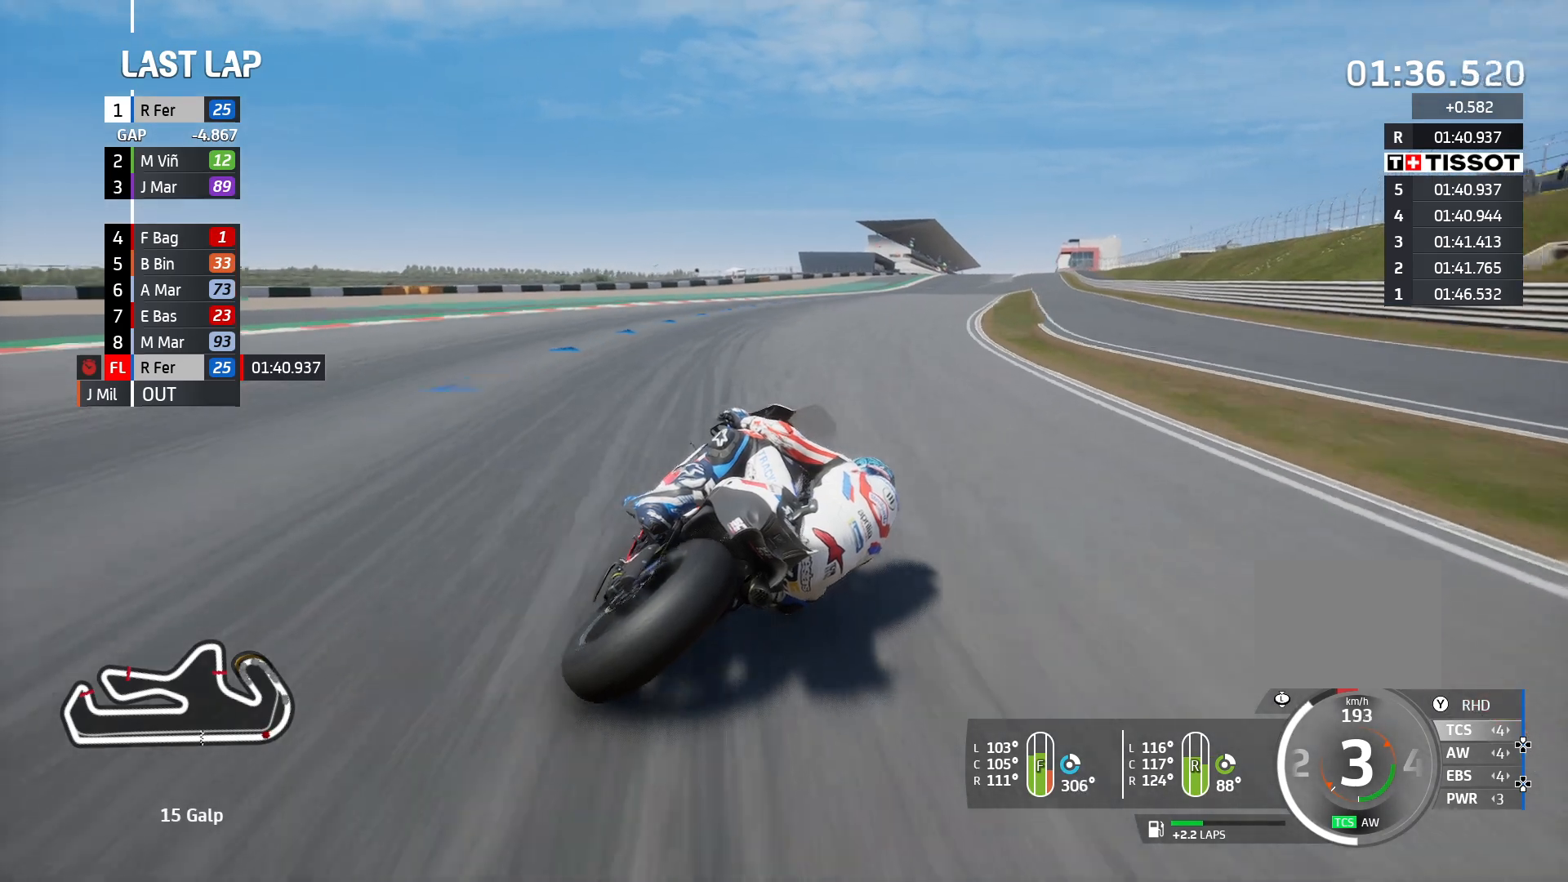
Gameplay with a controller (PlayStation layout); each line is a JSON object with the inputs held at the frame after it. "events" lists button and stick changes between this image and that frame as [ms after this image, input, new state], when the widget could be followed in between. Not read: R3.
{"buttons": ["R2"], "left_stick": "center", "right_stick": "center", "events": [[83, "L1", "down"], [200, "L1", "up"]]}
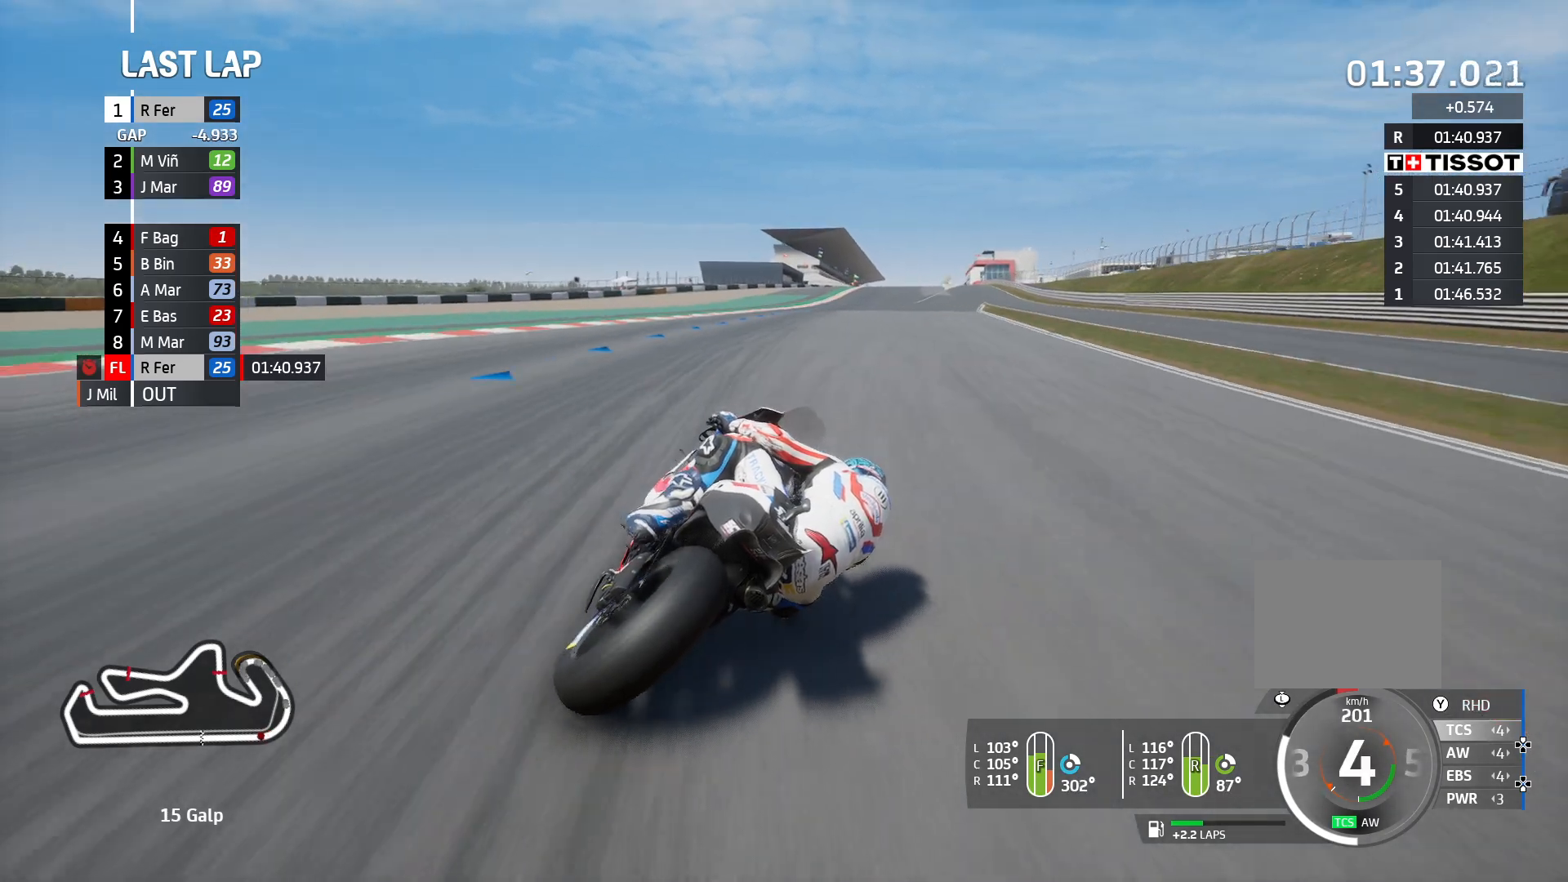
{"buttons": ["R2"], "left_stick": "center", "right_stick": "center", "events": []}
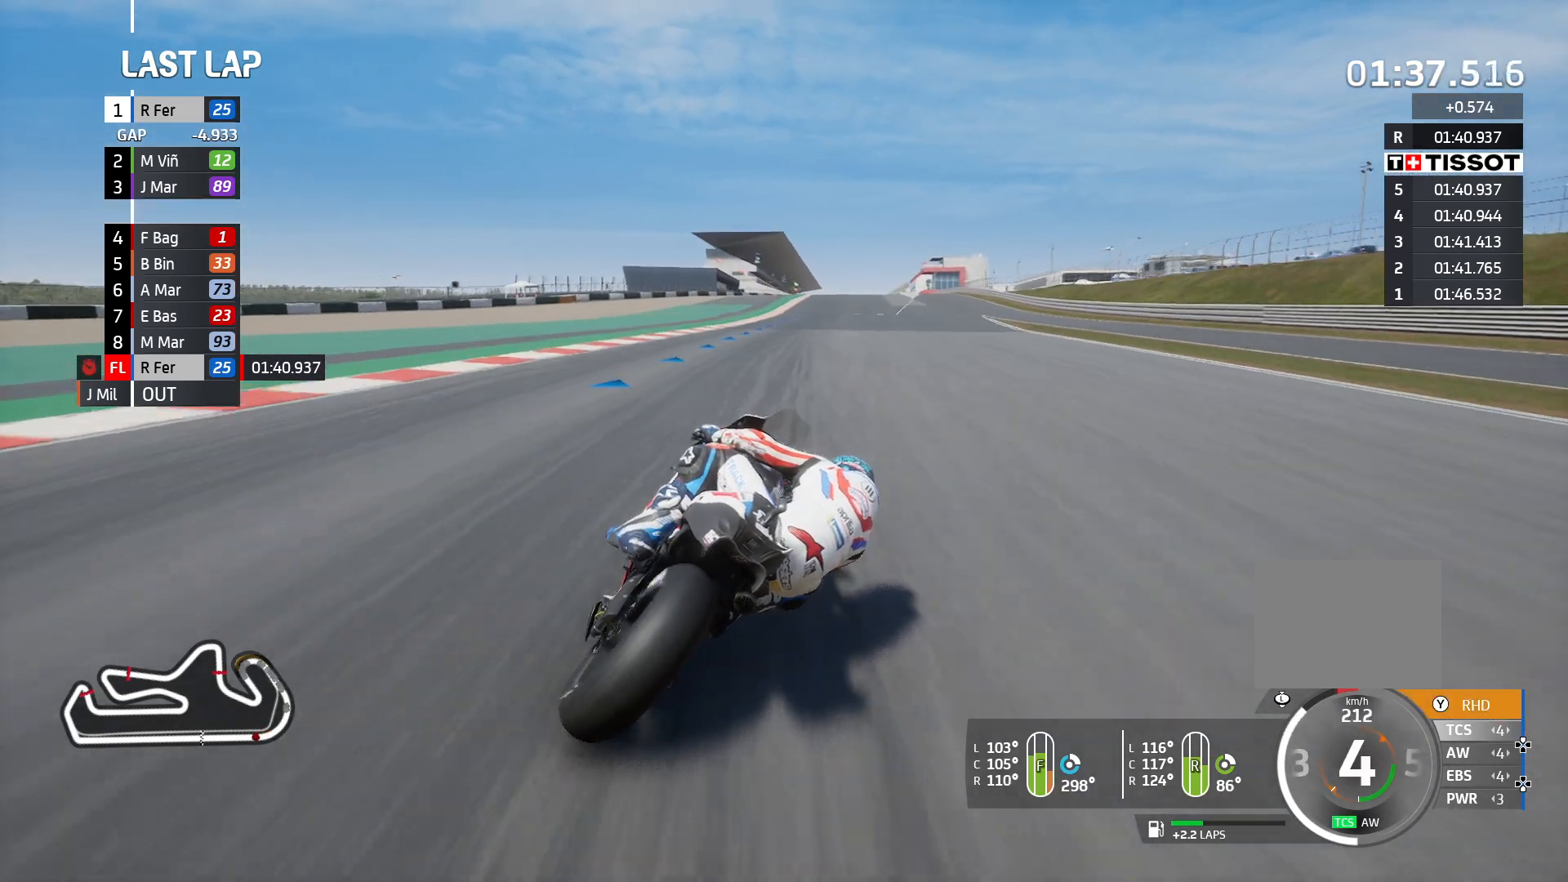
{"buttons": ["R2"], "left_stick": "center", "right_stick": "center", "events": []}
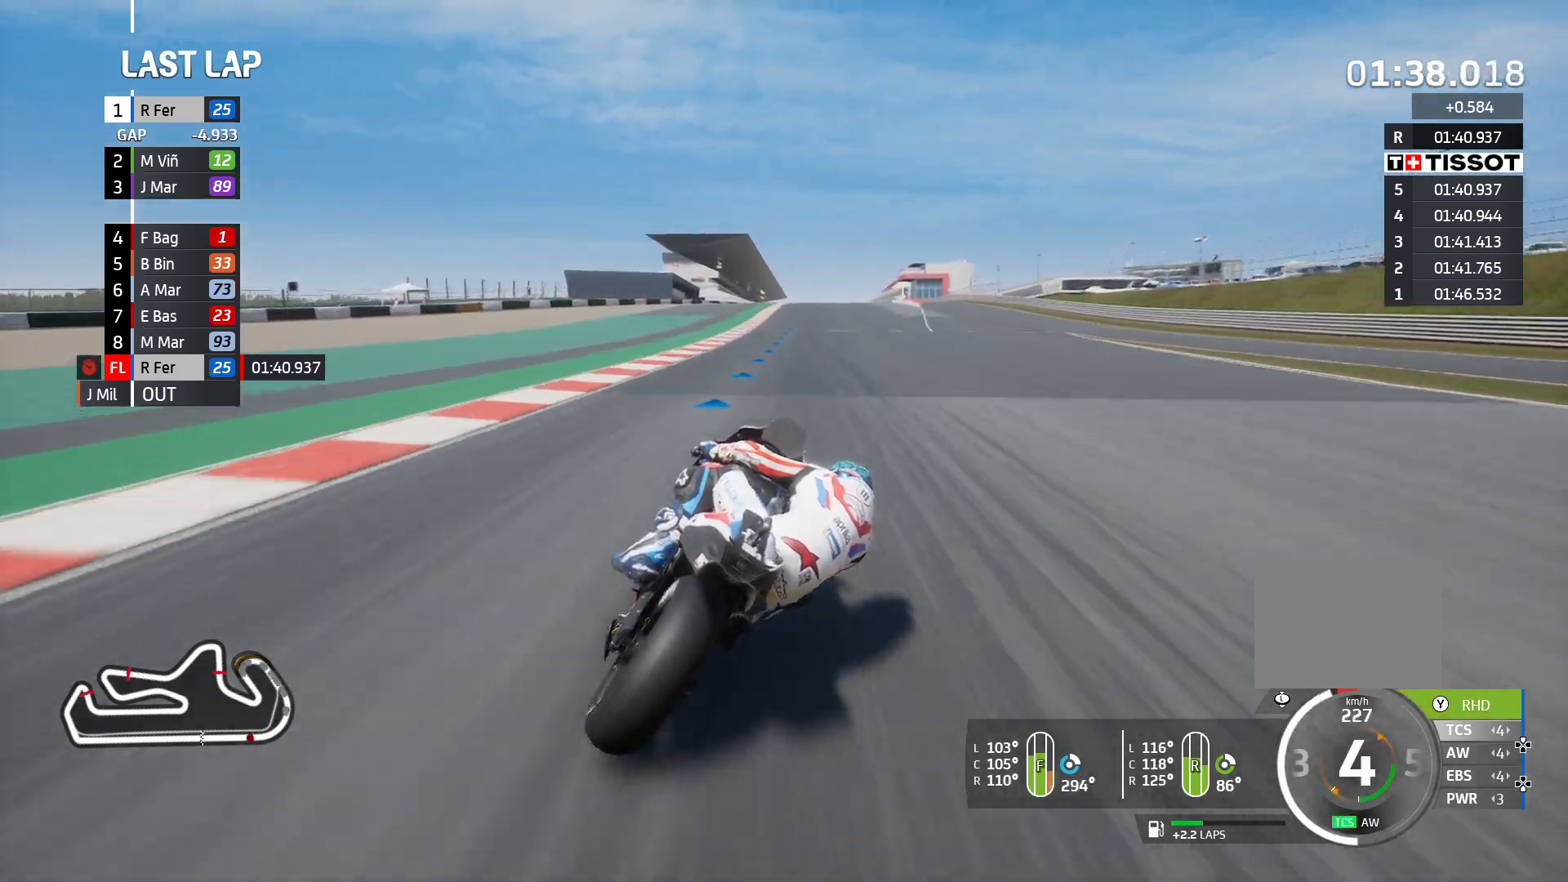
{"buttons": ["R2"], "left_stick": "center", "right_stick": "center", "events": [[133, "L1", "down"], [167, "L1", "up"]]}
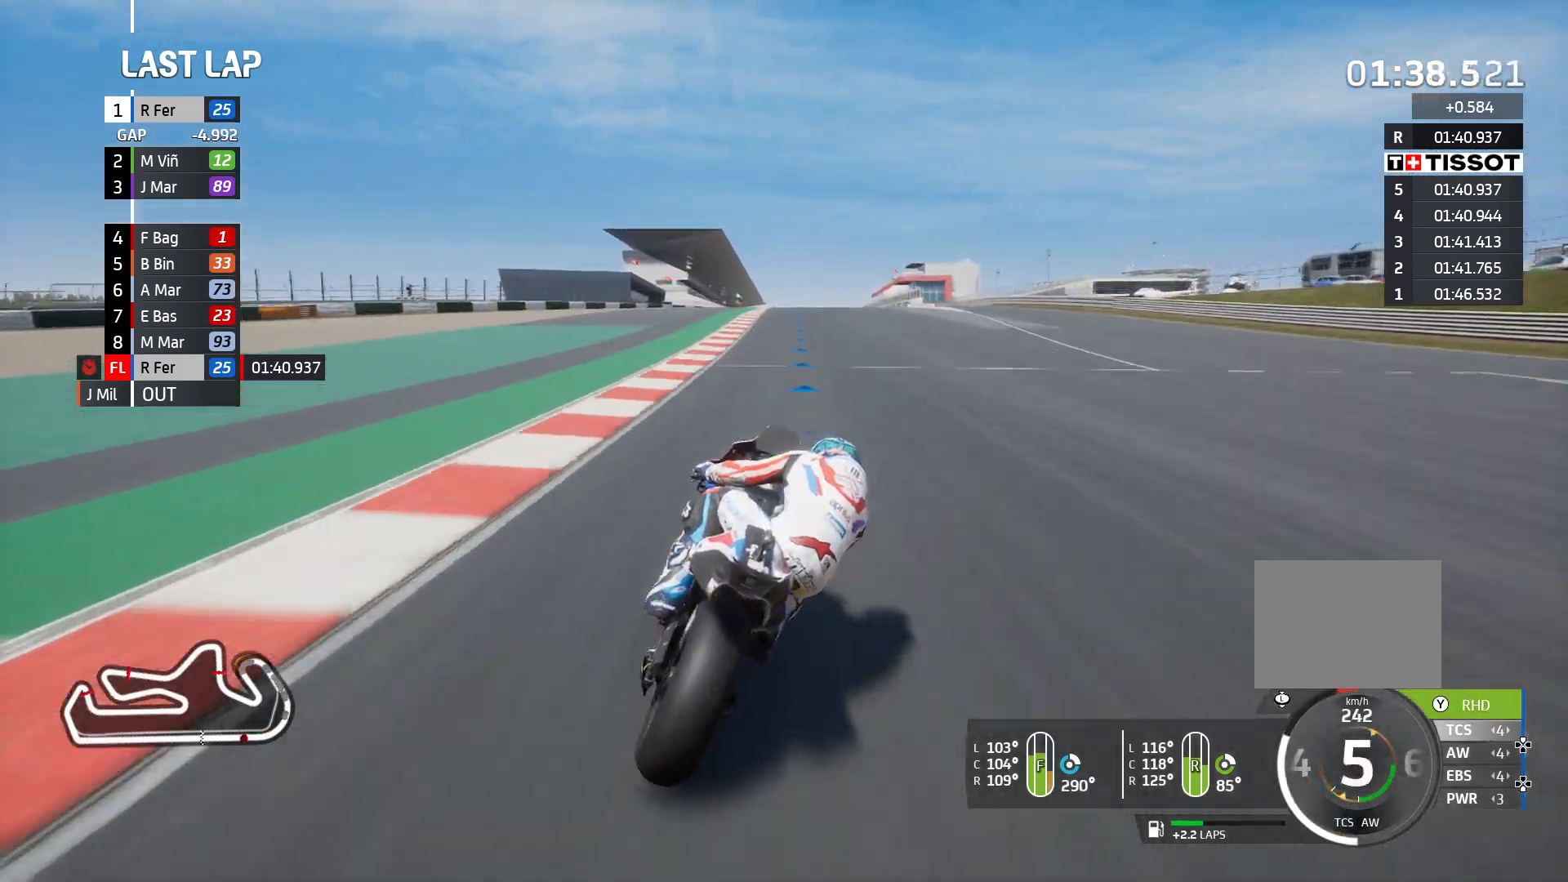
{"buttons": ["R2"], "left_stick": "left", "right_stick": "center", "events": [[200, "left_stick", "left"]]}
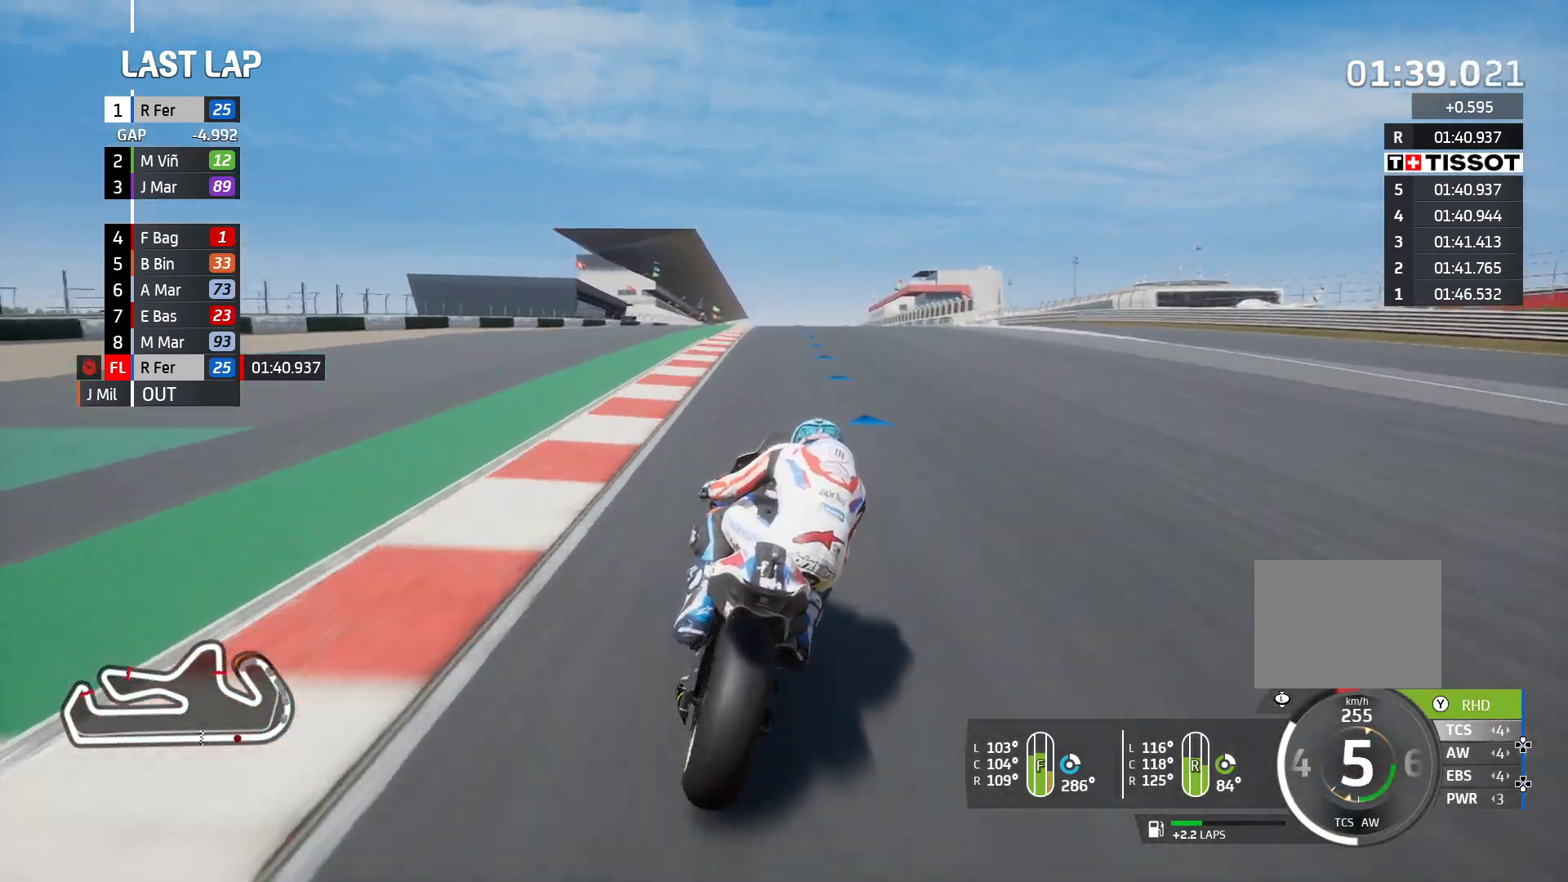
{"buttons": ["R2"], "left_stick": "left", "right_stick": "center", "events": []}
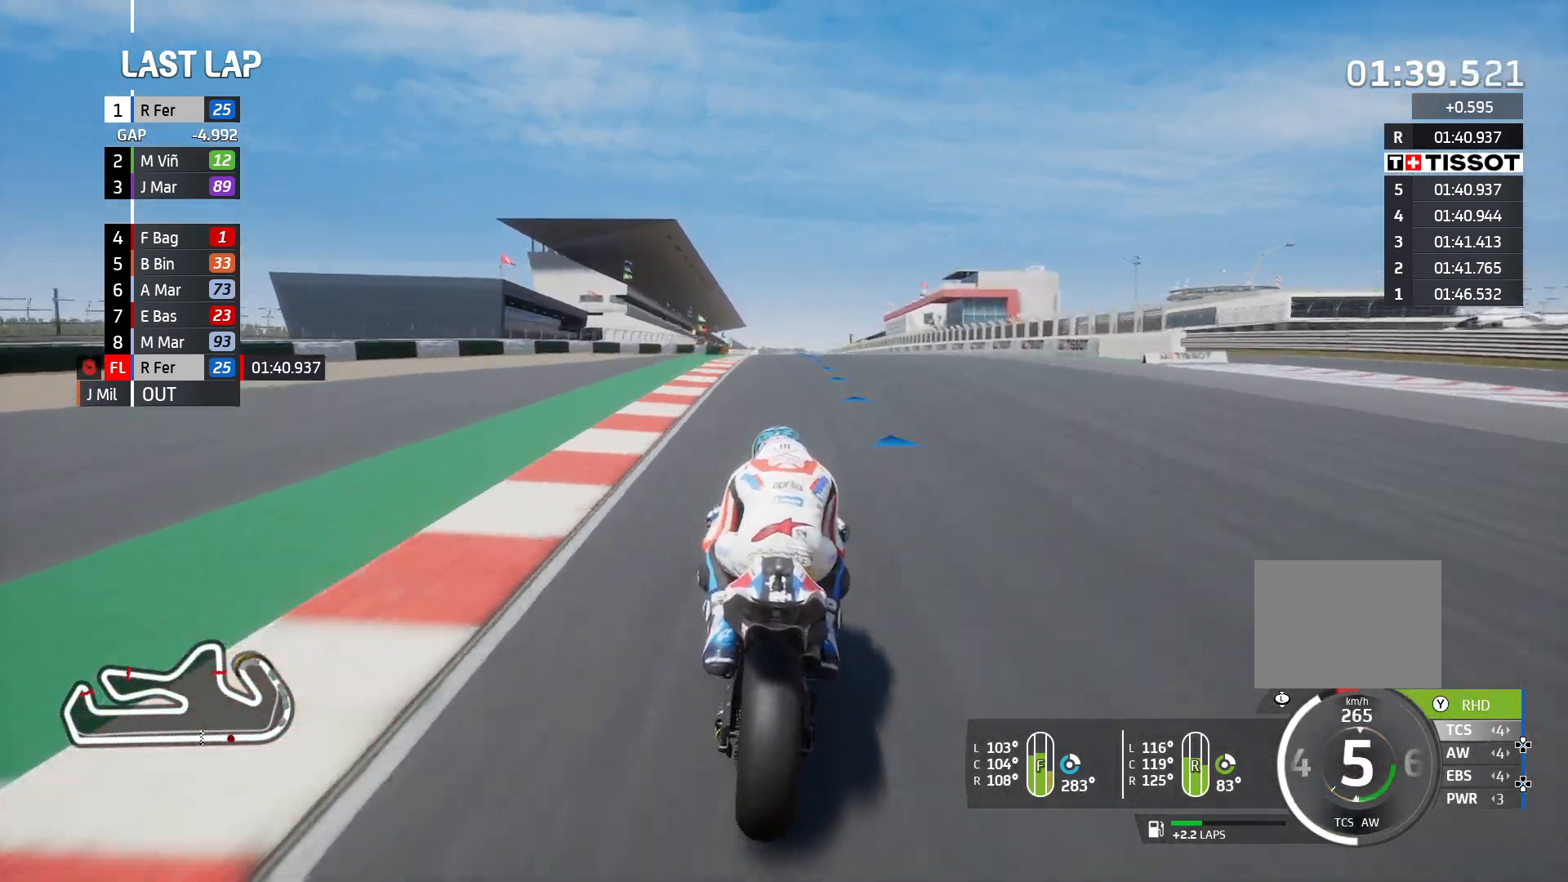
{"buttons": ["R2"], "left_stick": "left", "right_stick": "center", "events": []}
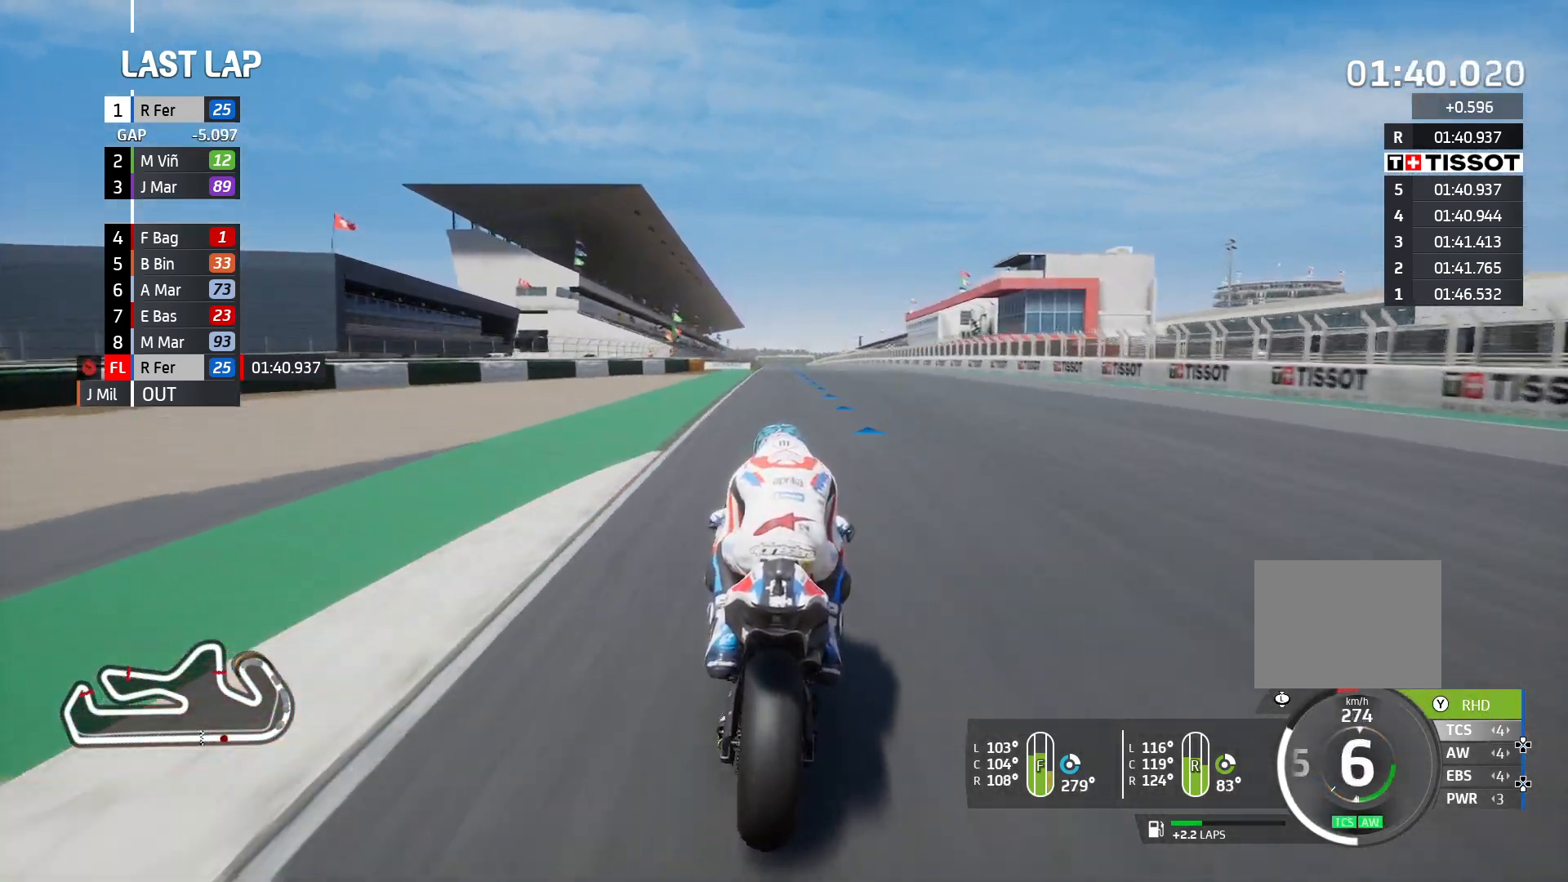
{"buttons": ["R2"], "left_stick": "left", "right_stick": "center", "events": []}
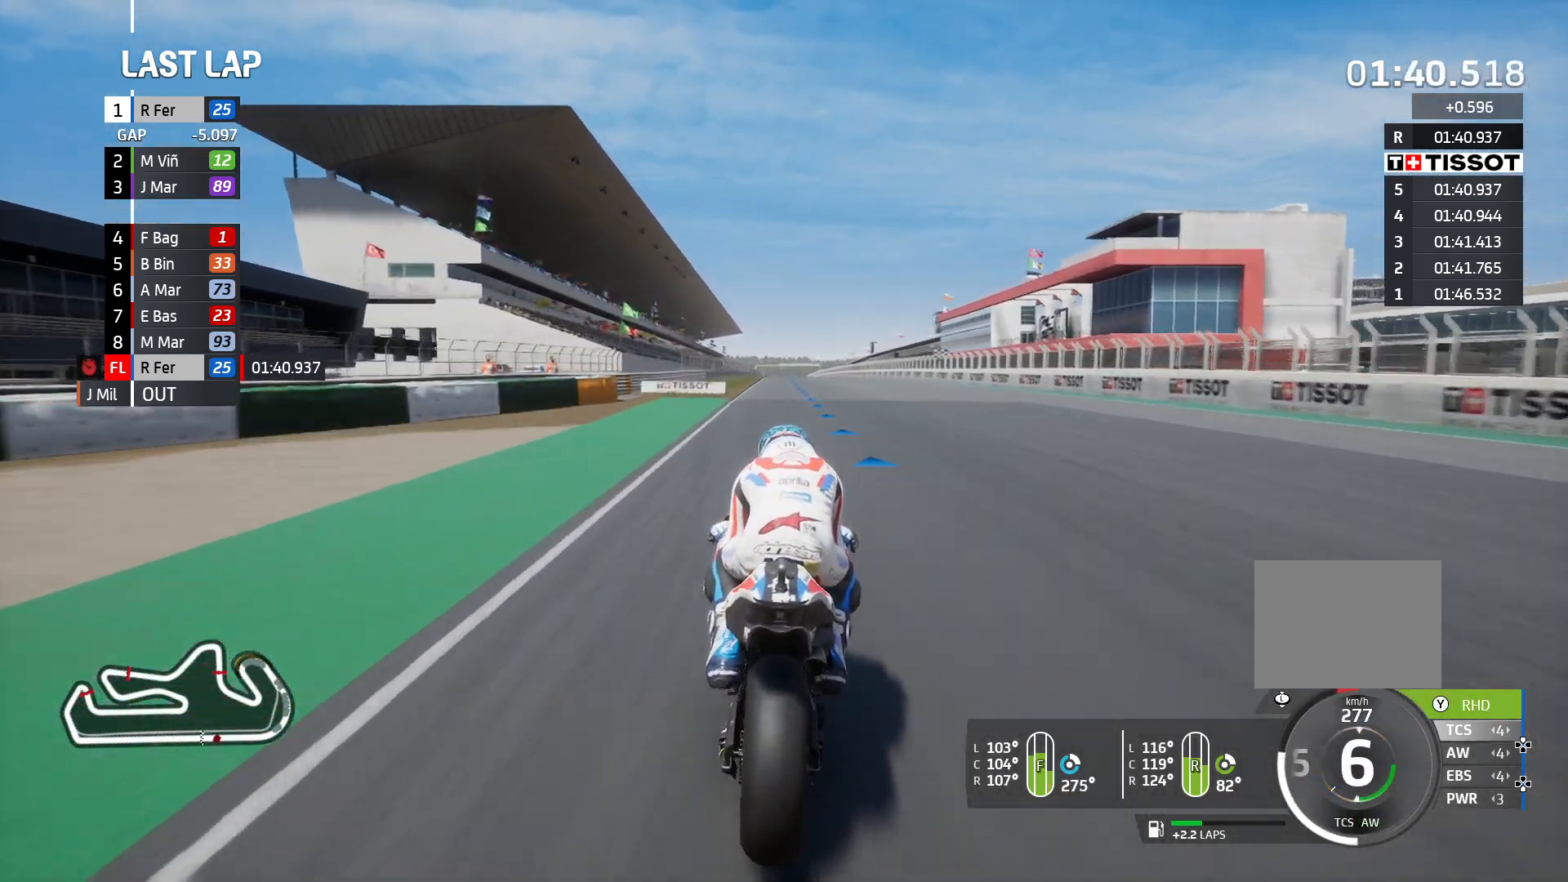
{"buttons": ["R2"], "left_stick": "left", "right_stick": "center", "events": []}
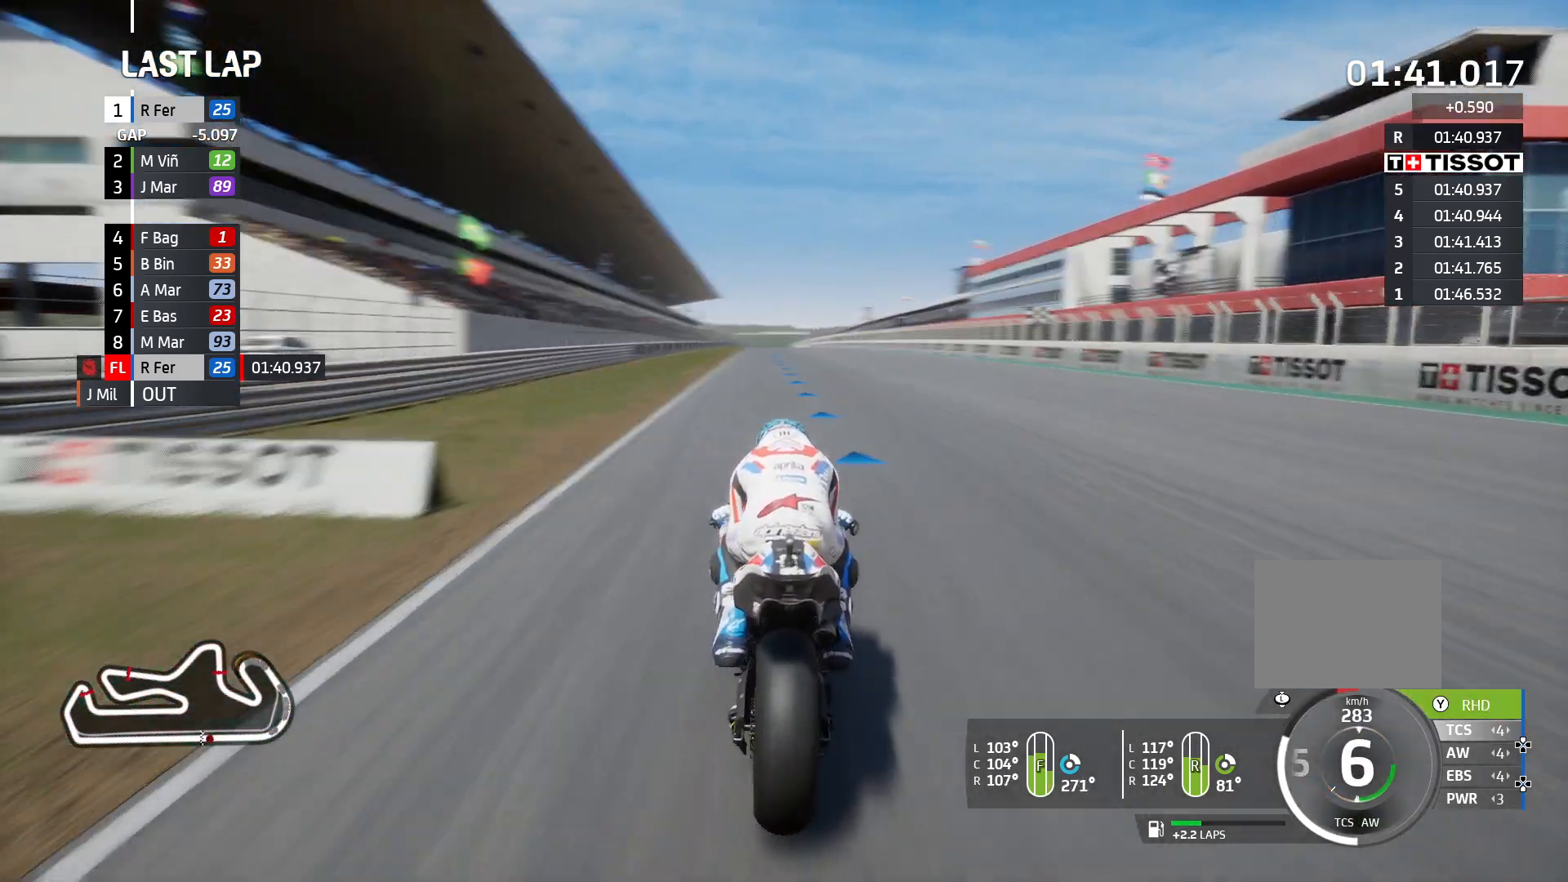
{"buttons": ["R2"], "left_stick": "left", "right_stick": "down", "events": [[200, "right_stick", "down"]]}
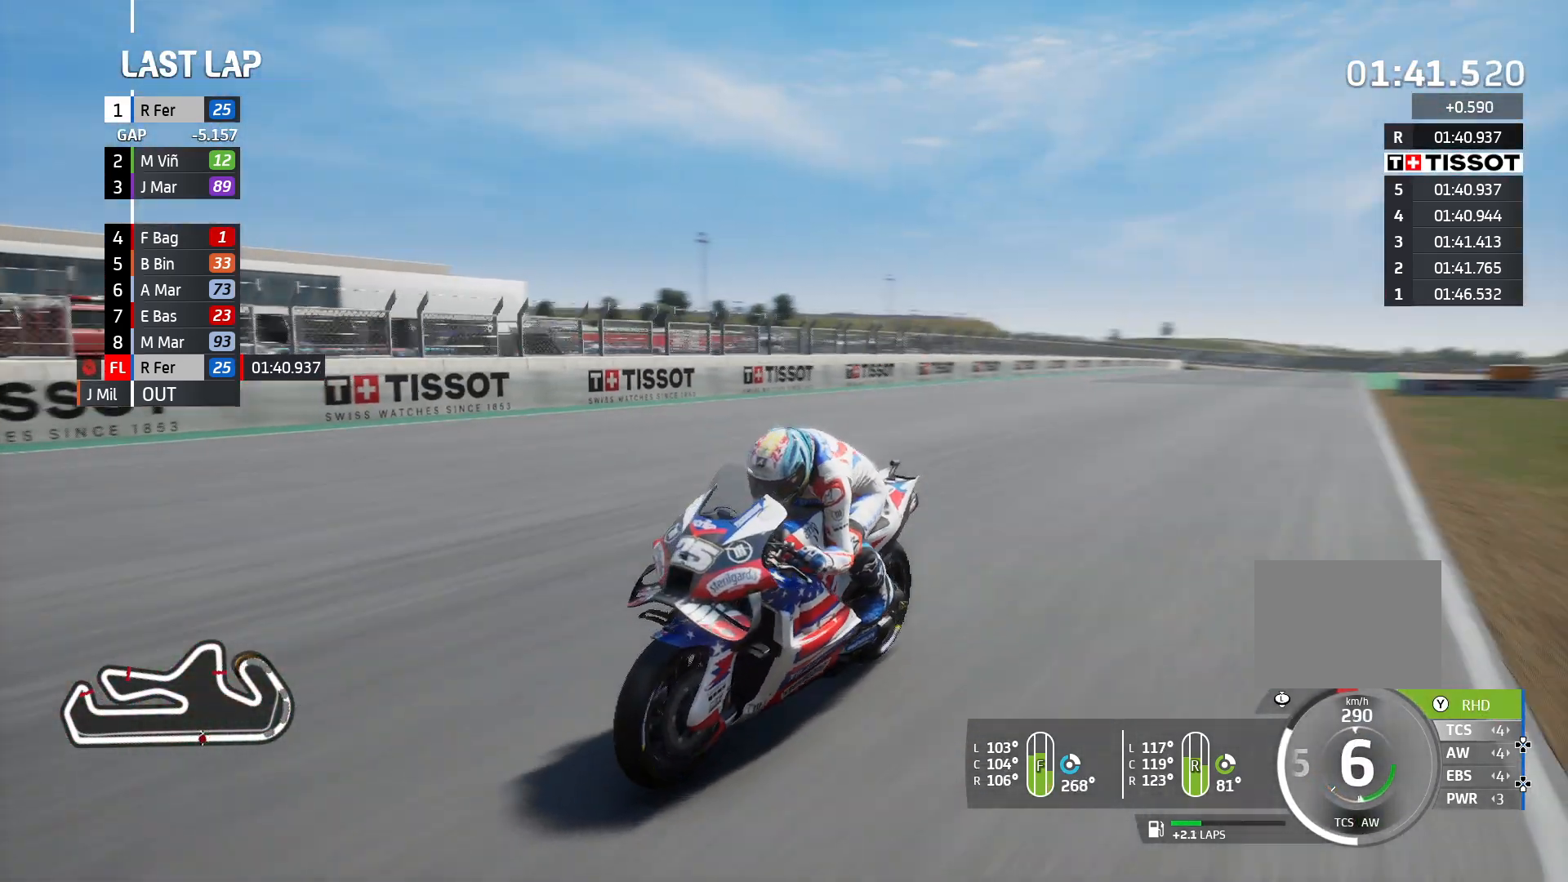
{"buttons": ["R2"], "left_stick": "left", "right_stick": "down", "events": []}
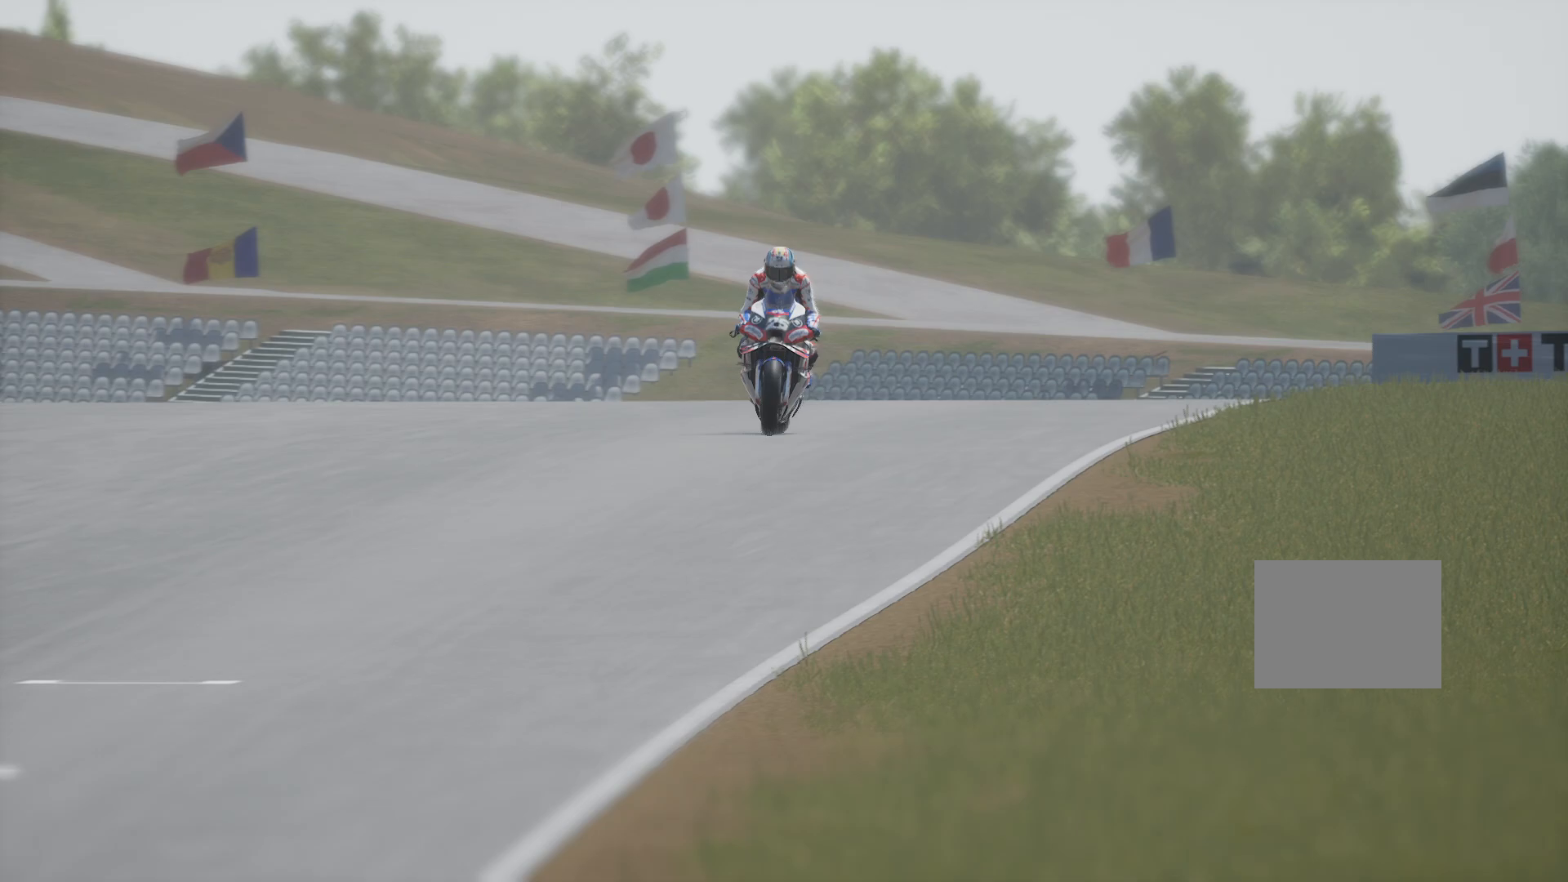
{"buttons": ["R2"], "left_stick": "left", "right_stick": "down", "events": []}
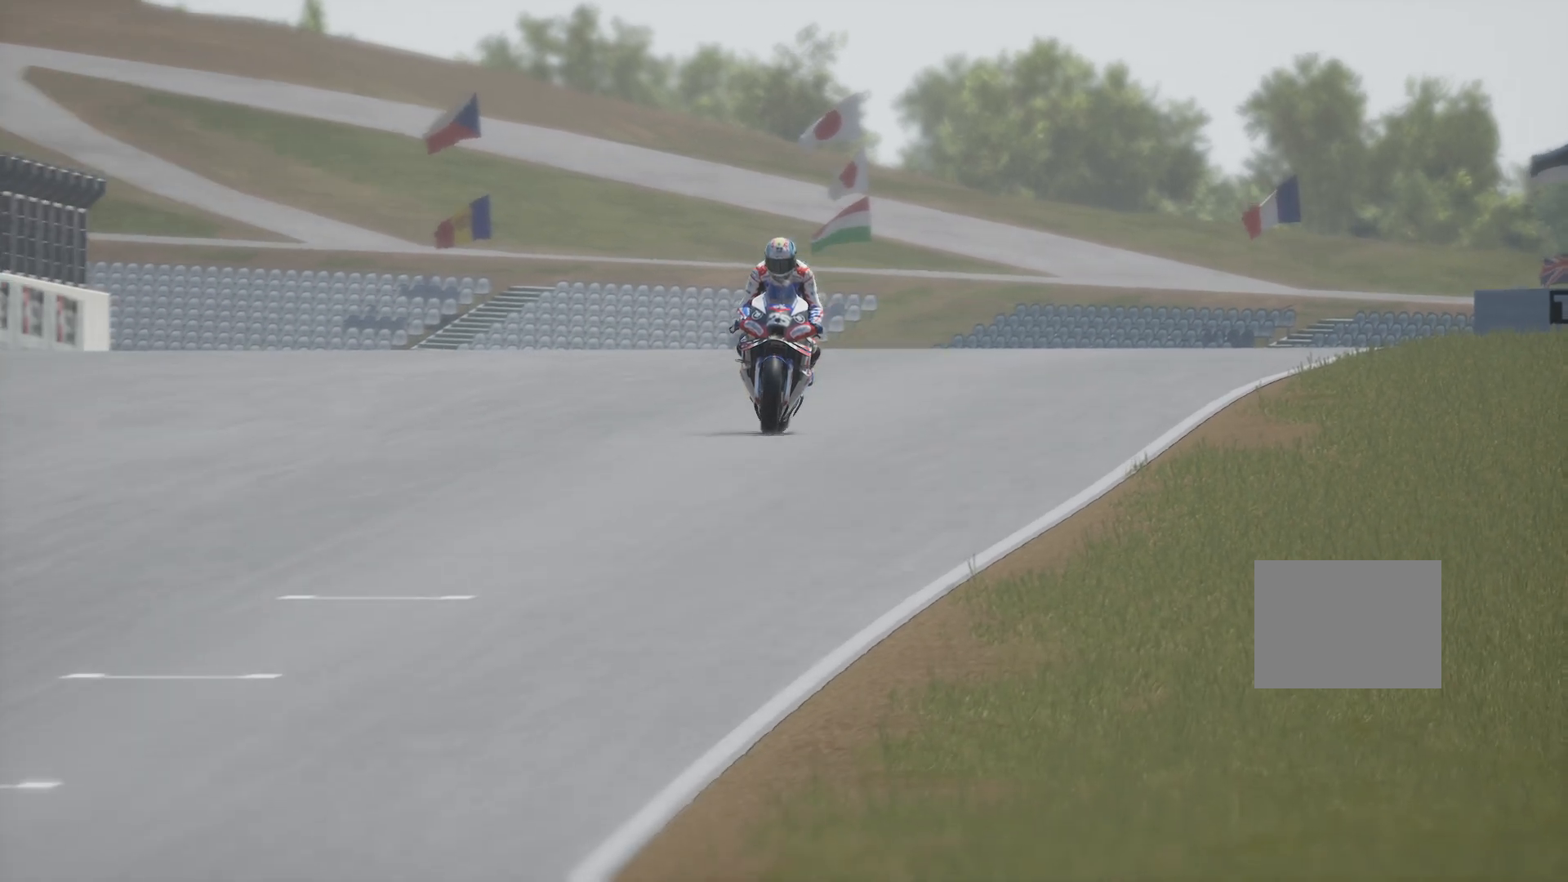
{"buttons": ["R2"], "left_stick": "left", "right_stick": "down", "events": []}
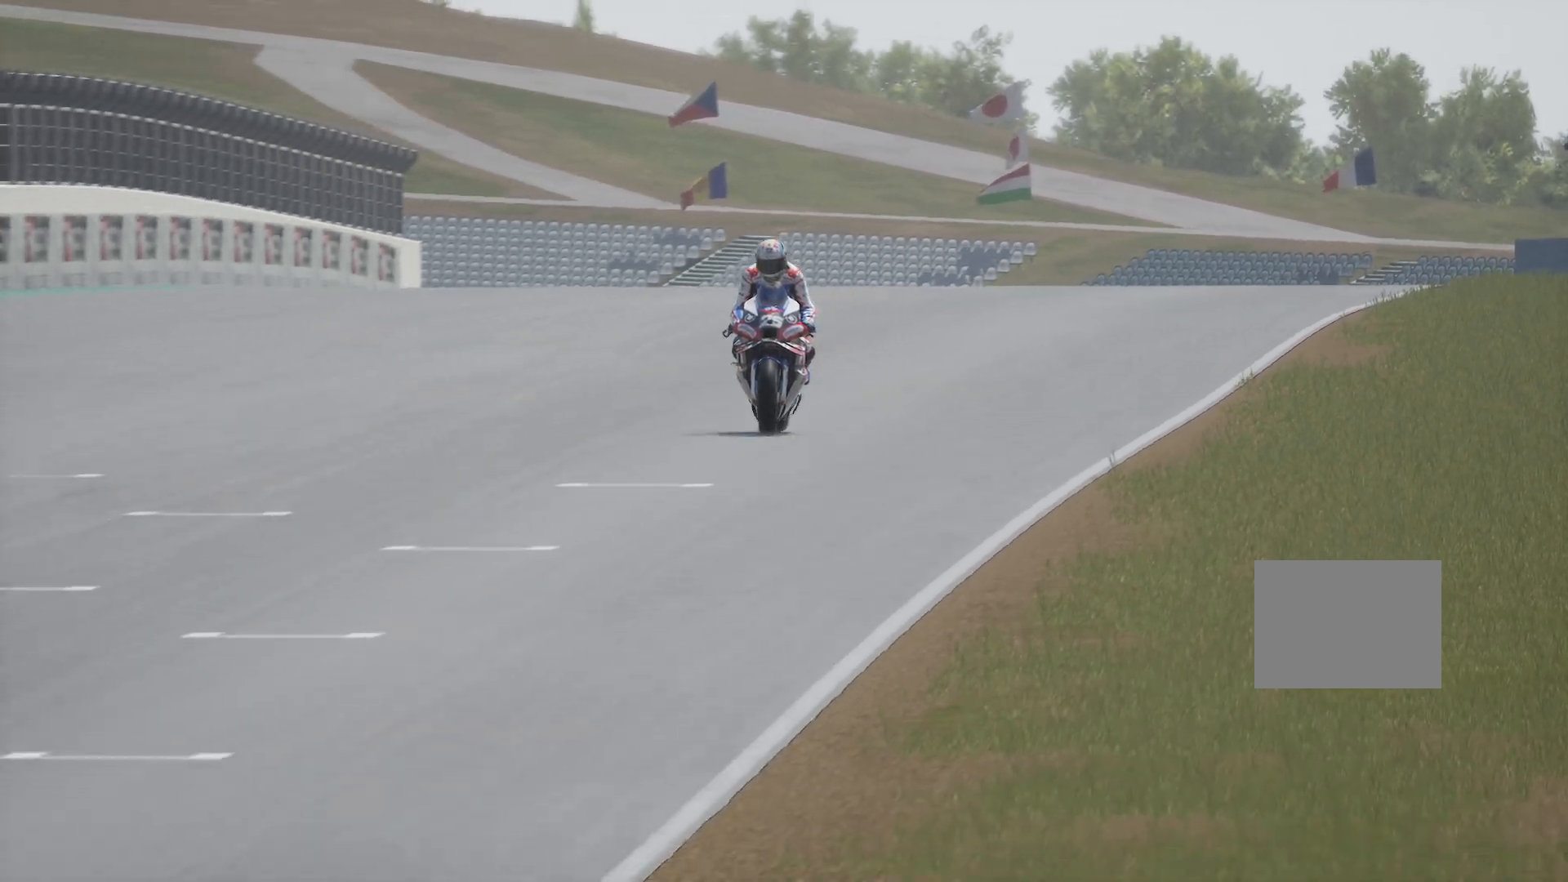
{"buttons": ["R2"], "left_stick": "left", "right_stick": "down", "events": []}
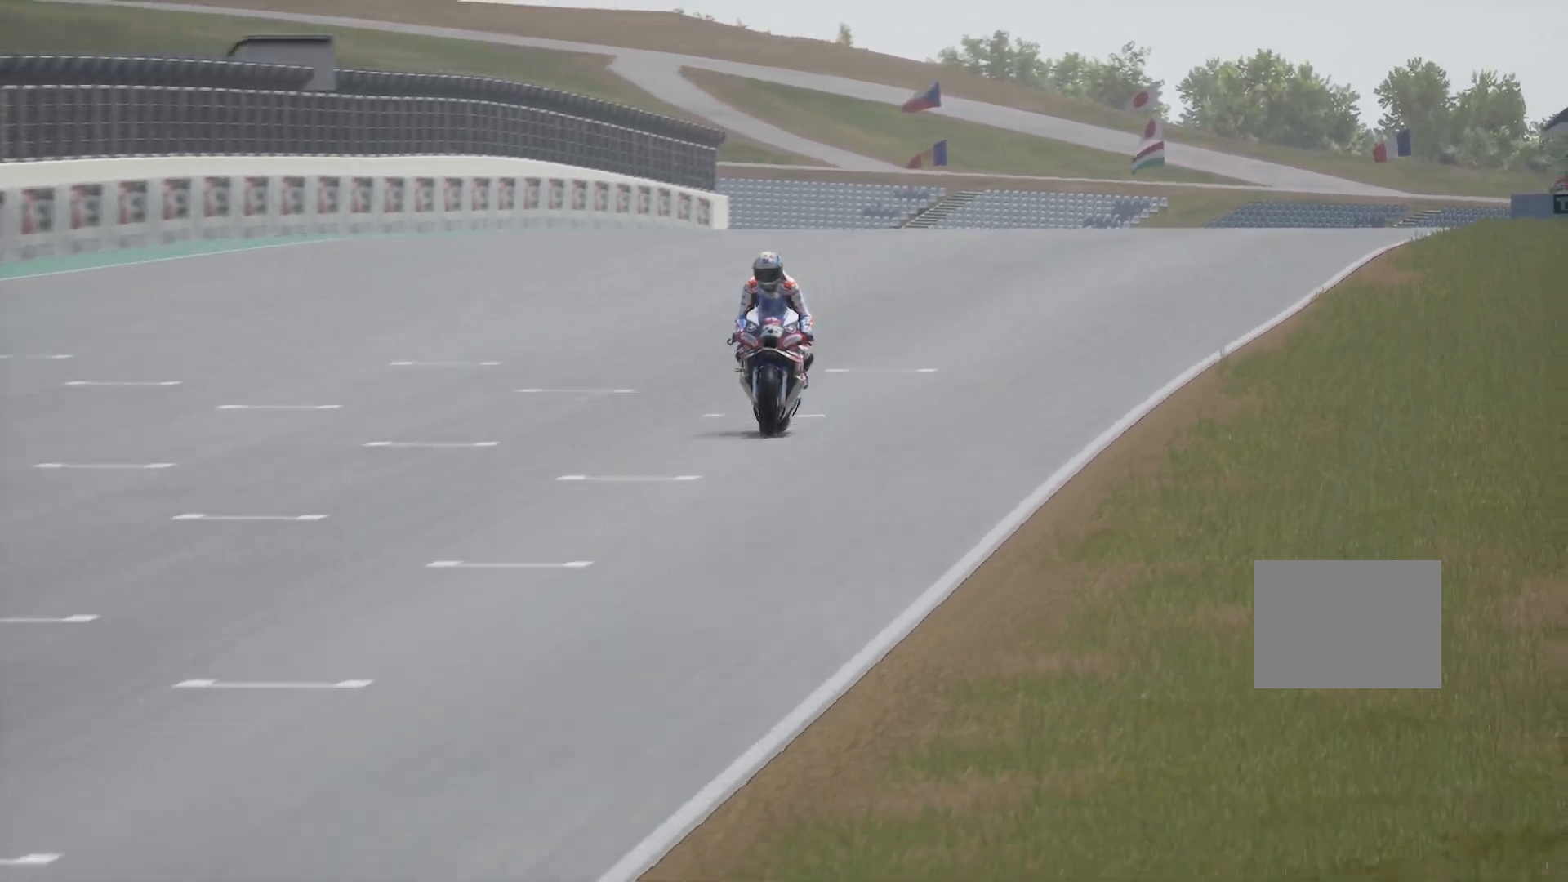
{"buttons": [], "left_stick": "left", "right_stick": "center", "events": [[267, "right_stick", "center"], [300, "R2", "up"]]}
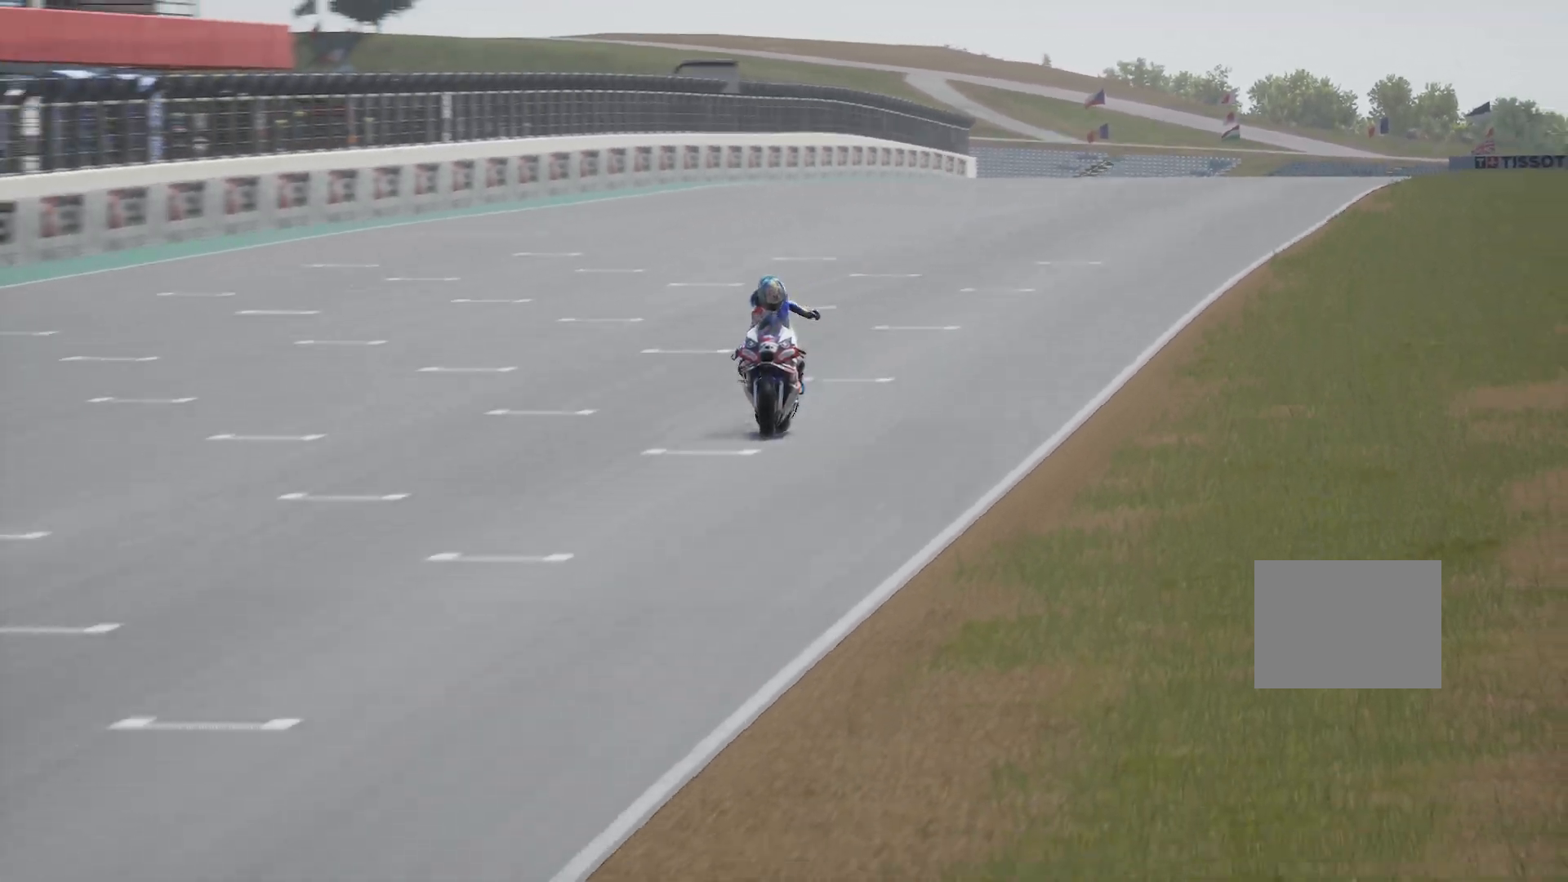
{"buttons": [], "left_stick": "left", "right_stick": "center", "events": []}
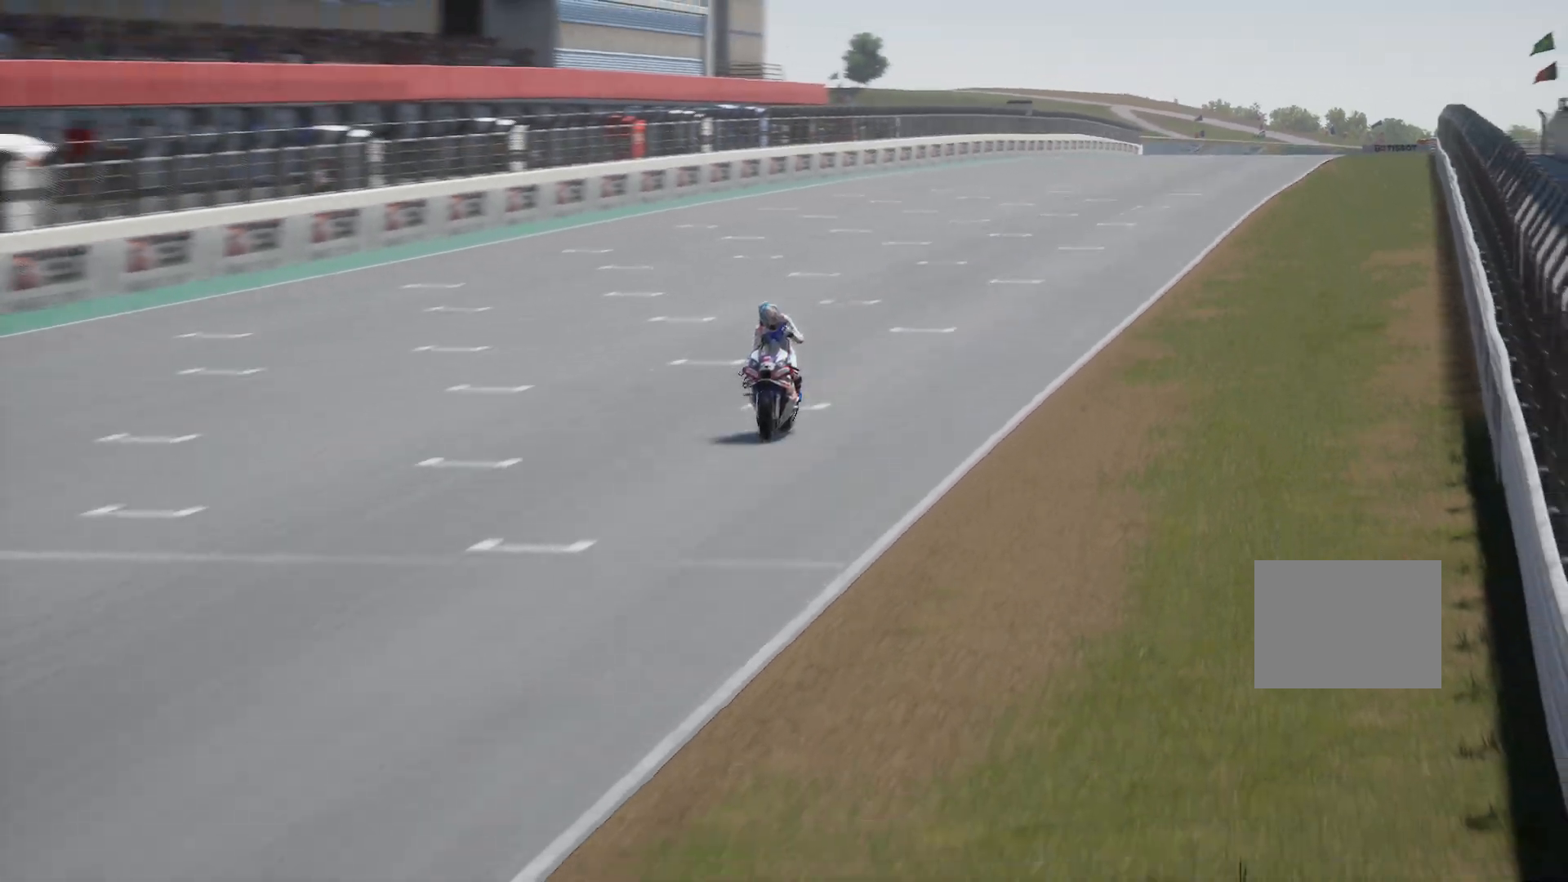
{"buttons": [], "left_stick": "left", "right_stick": "center", "events": []}
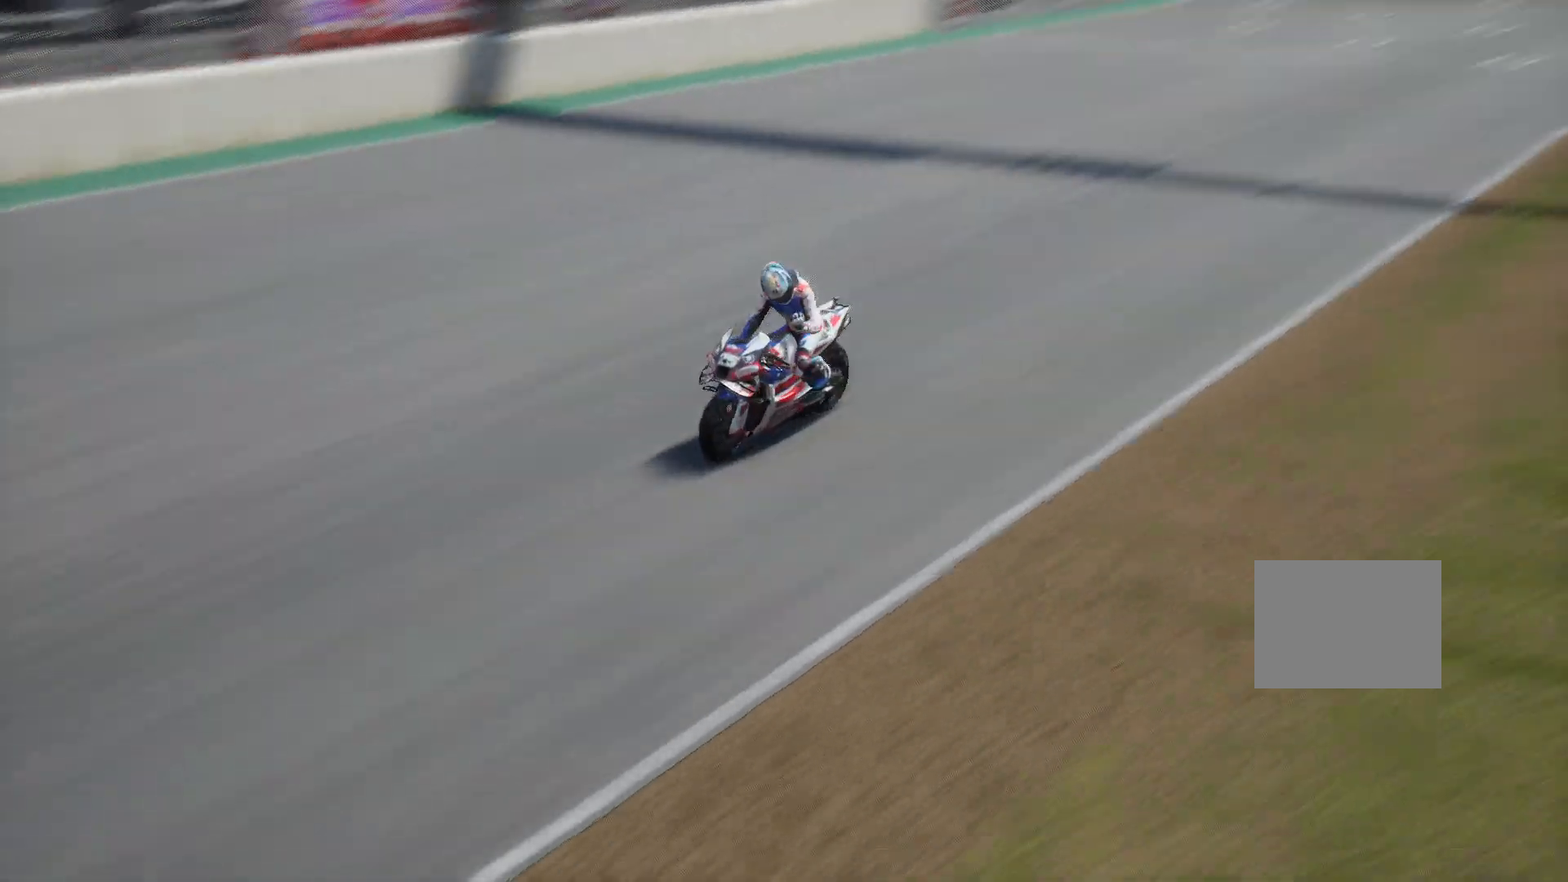
{"buttons": [], "left_stick": "left", "right_stick": "center", "events": []}
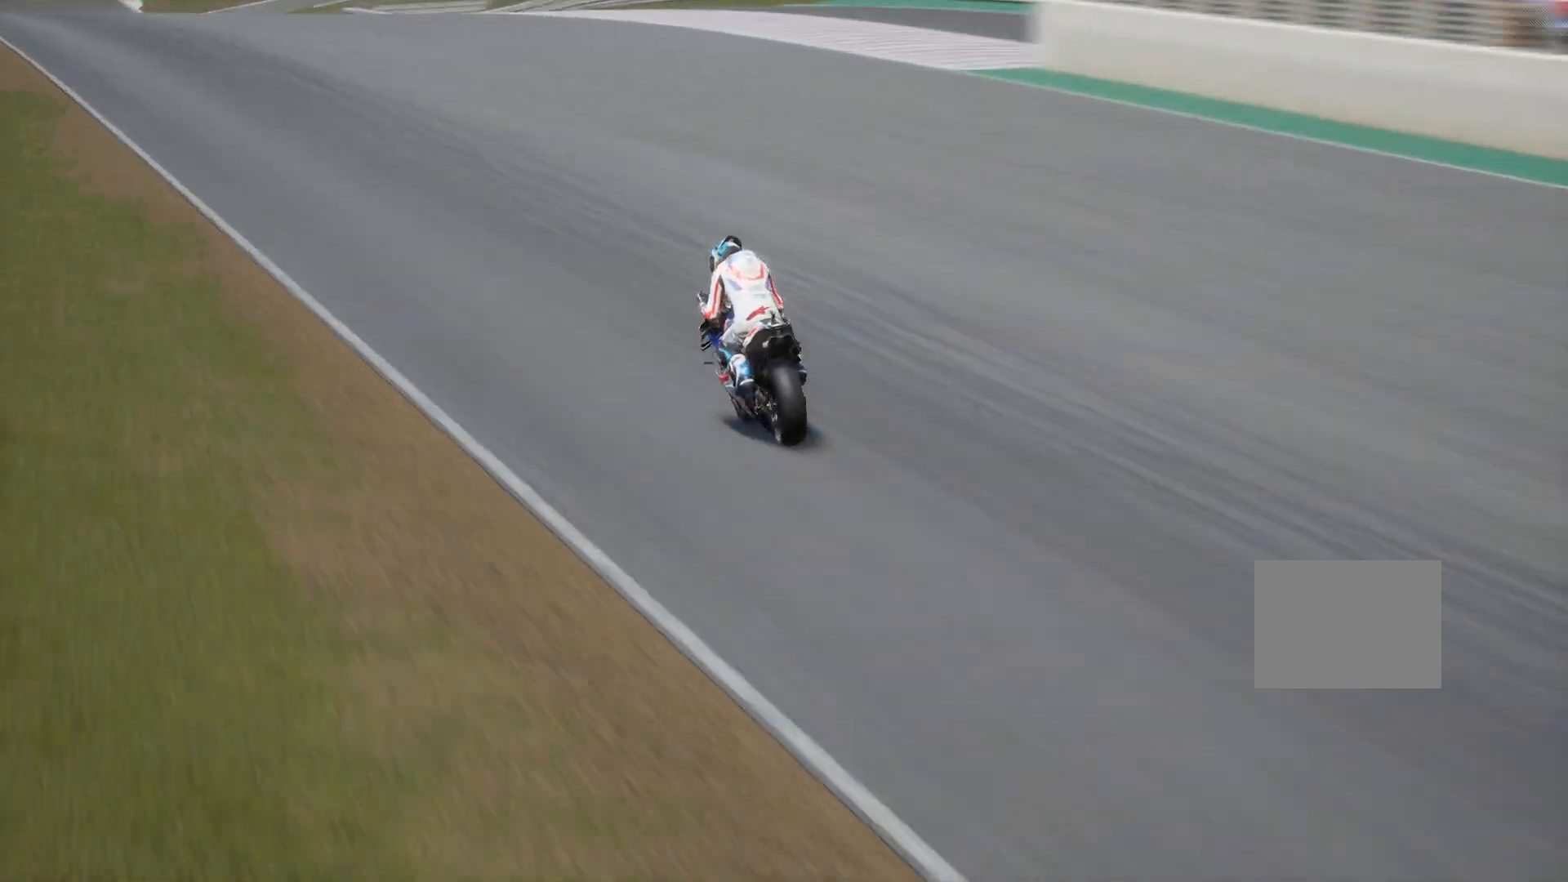
{"buttons": [], "left_stick": "left", "right_stick": "center", "events": []}
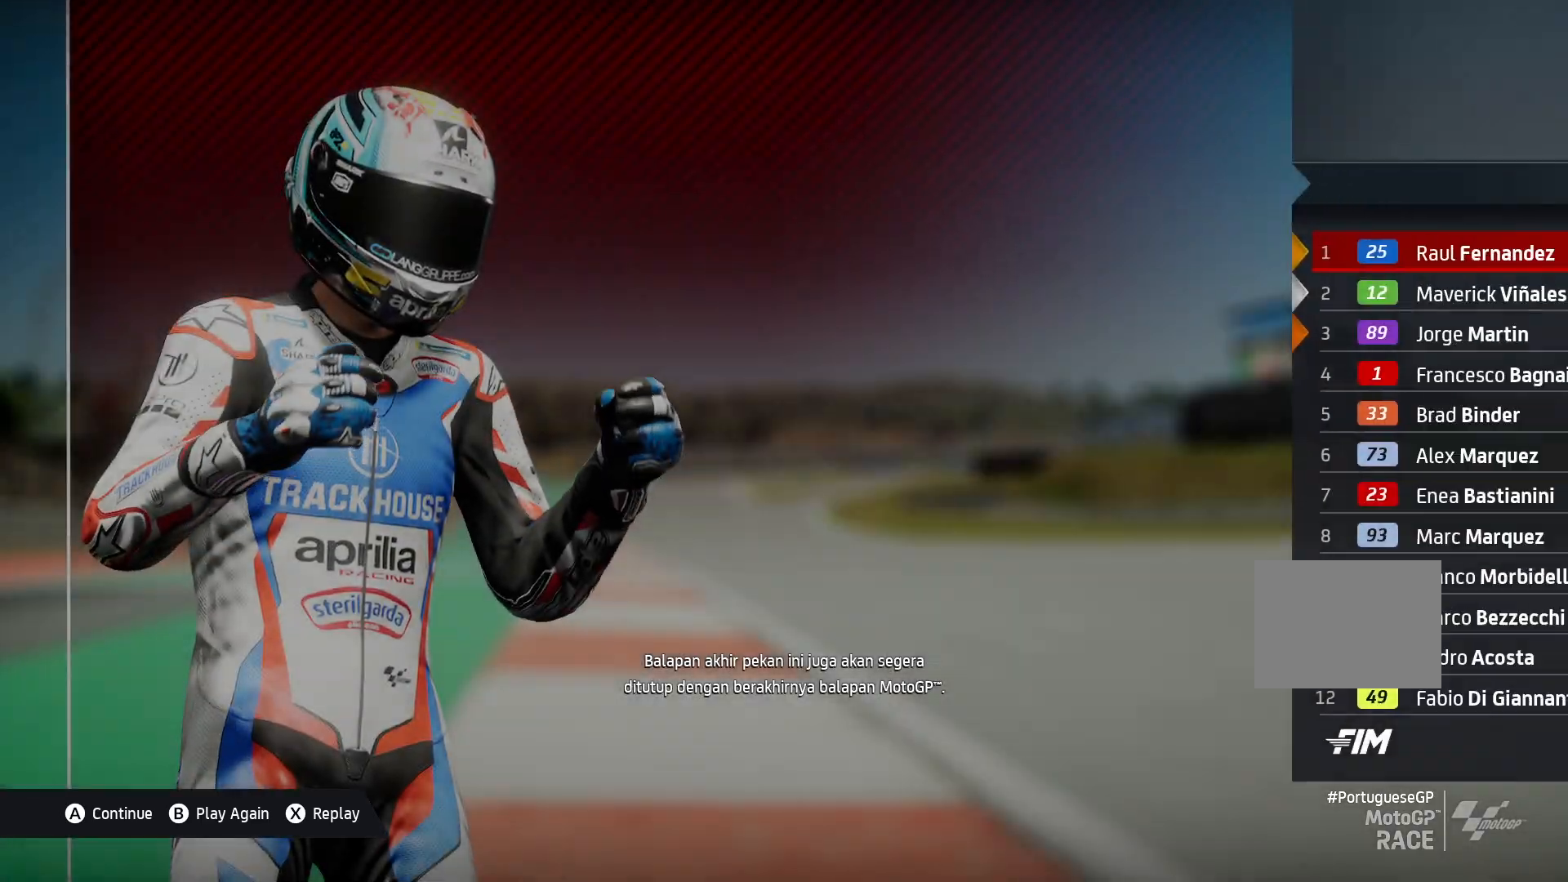
{"buttons": [], "left_stick": "left", "right_stick": "center", "events": []}
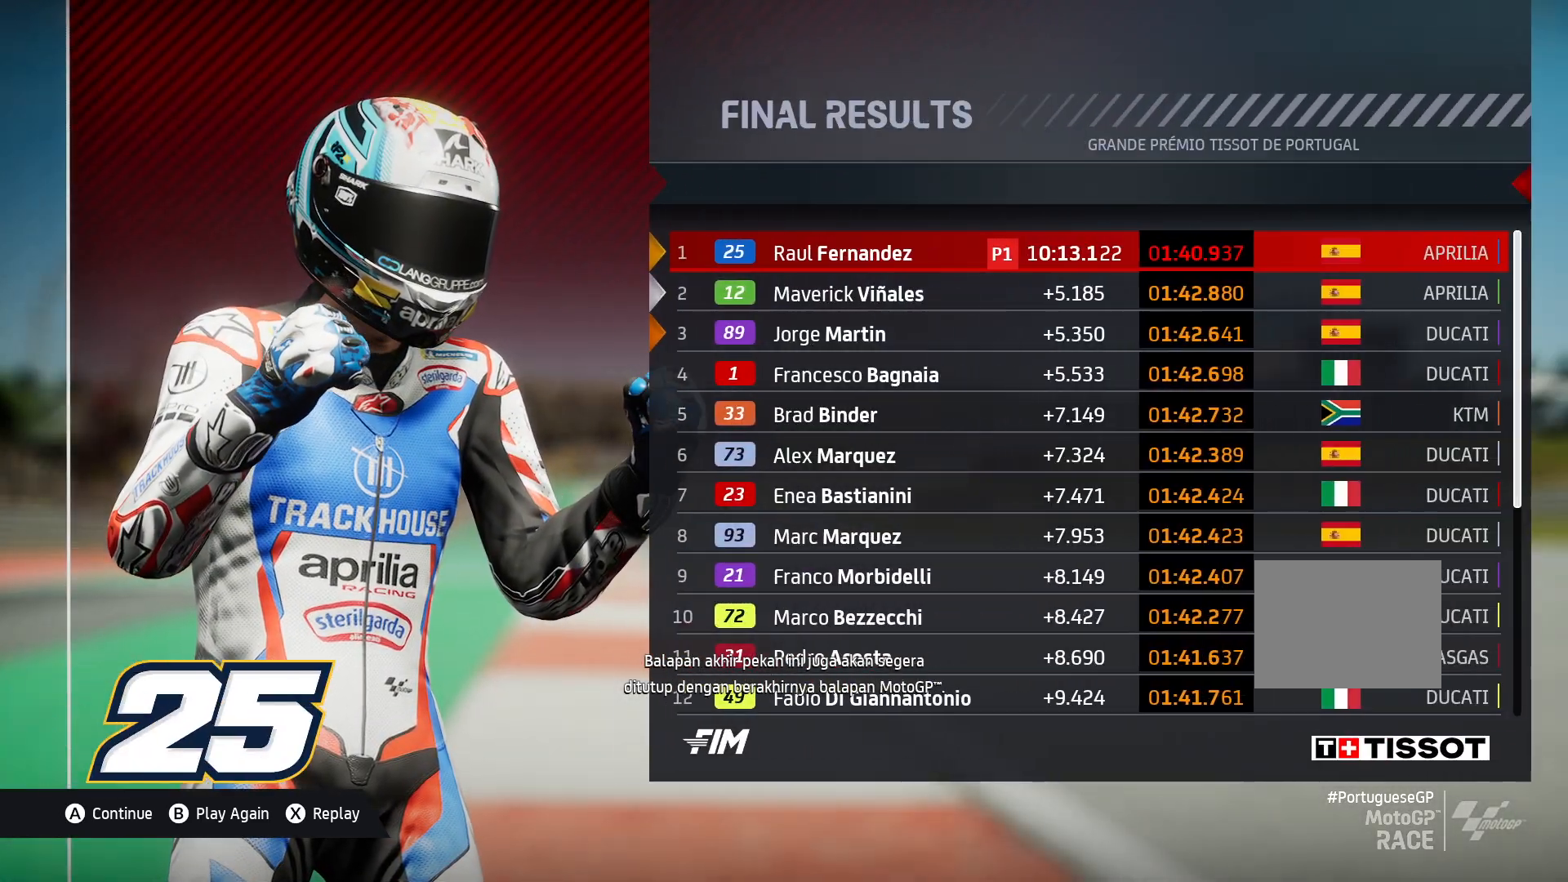
{"buttons": [], "left_stick": "left", "right_stick": "center", "events": []}
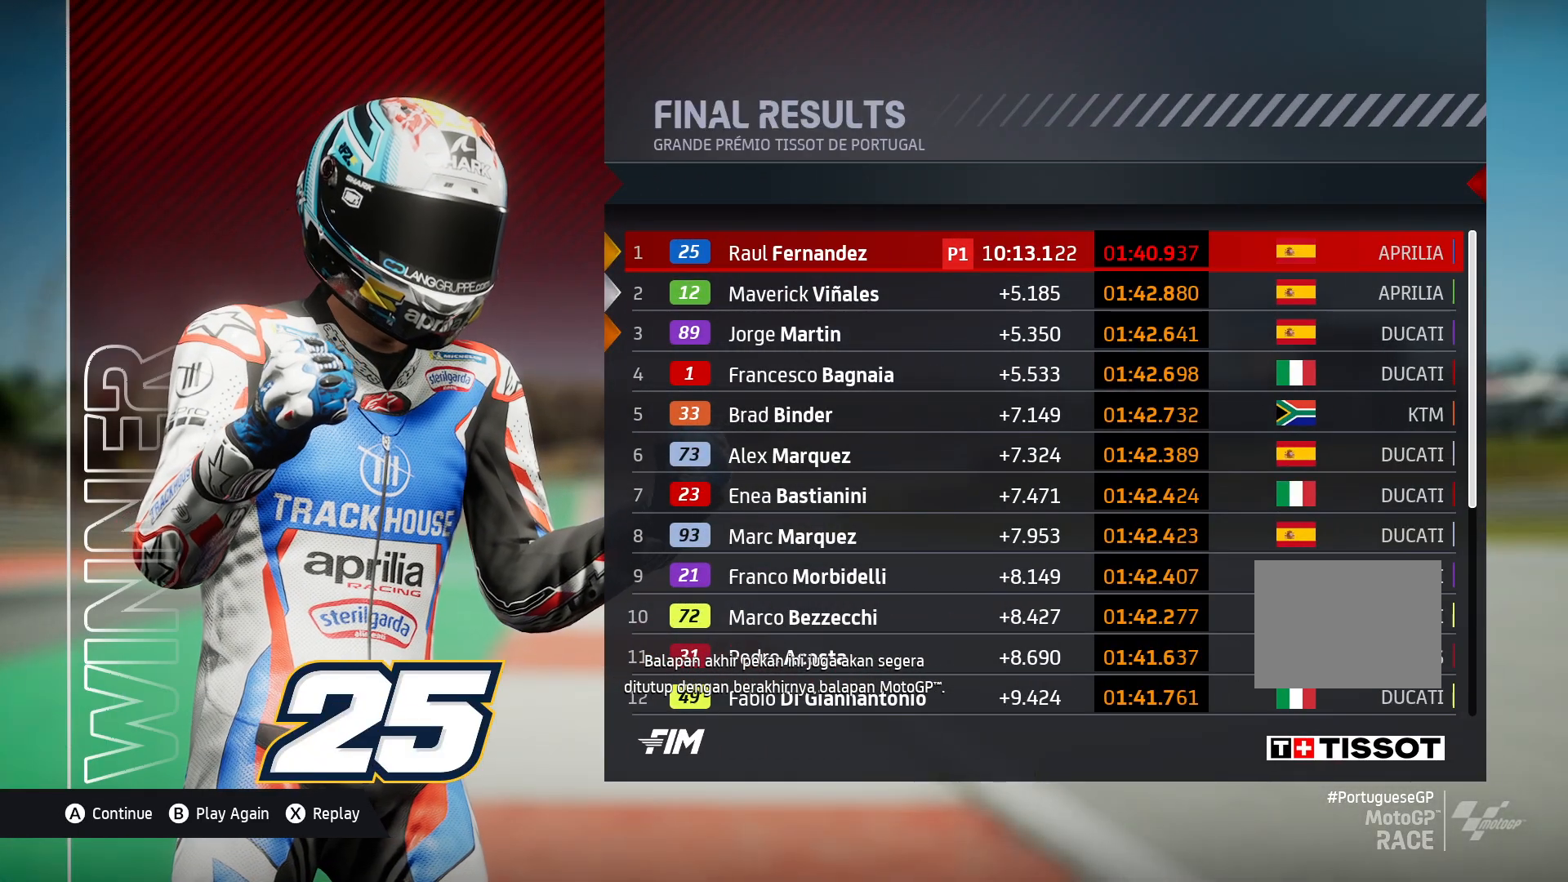
{"buttons": [], "left_stick": "left", "right_stick": "center", "events": []}
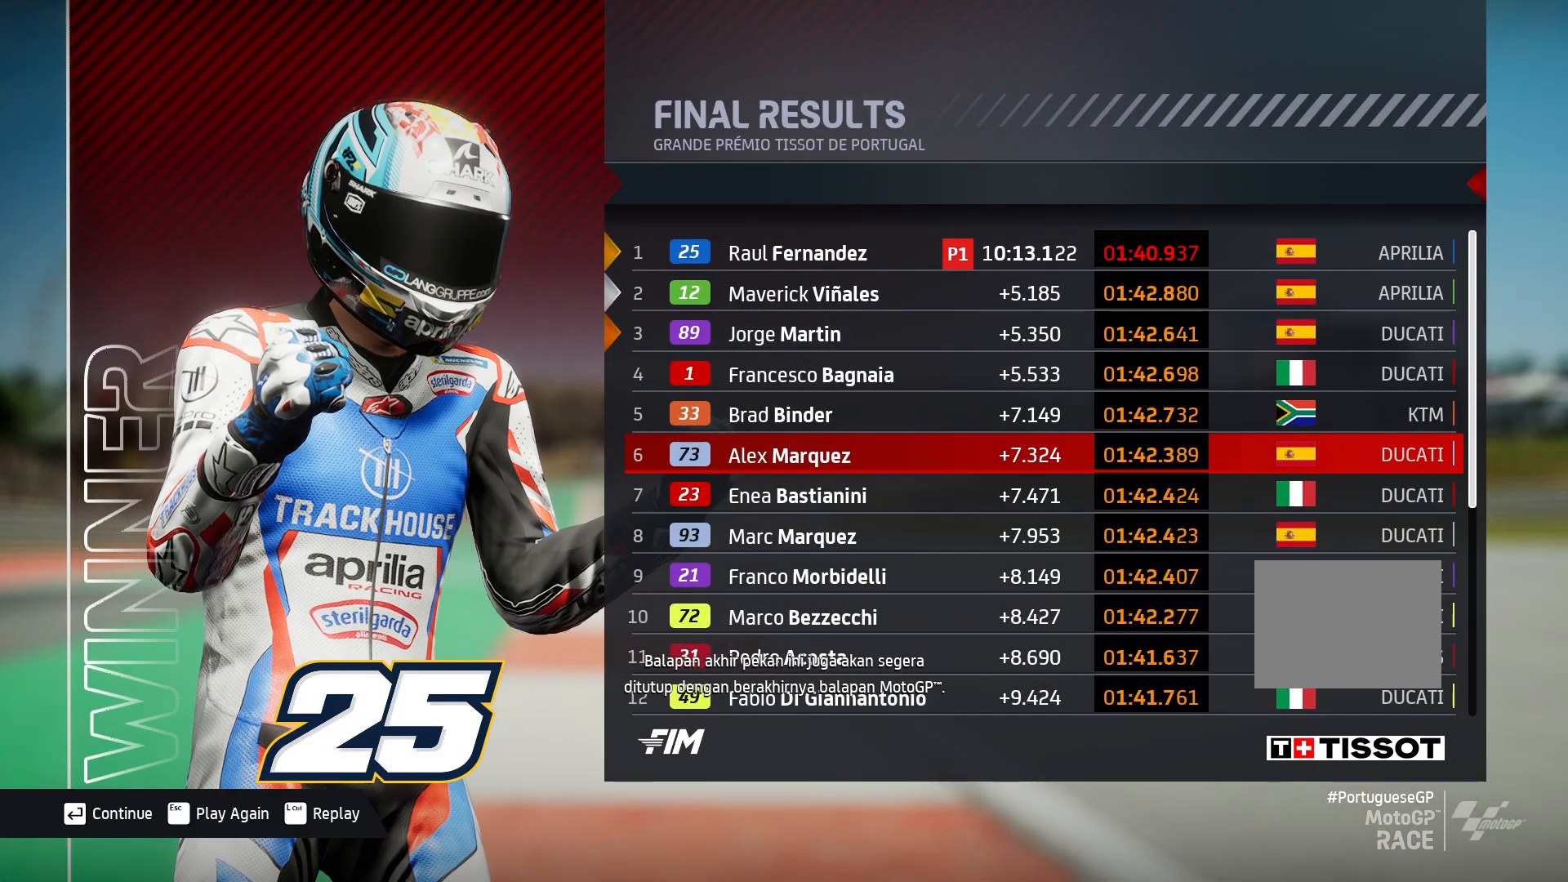
{"buttons": [], "left_stick": "left", "right_stick": "center", "events": []}
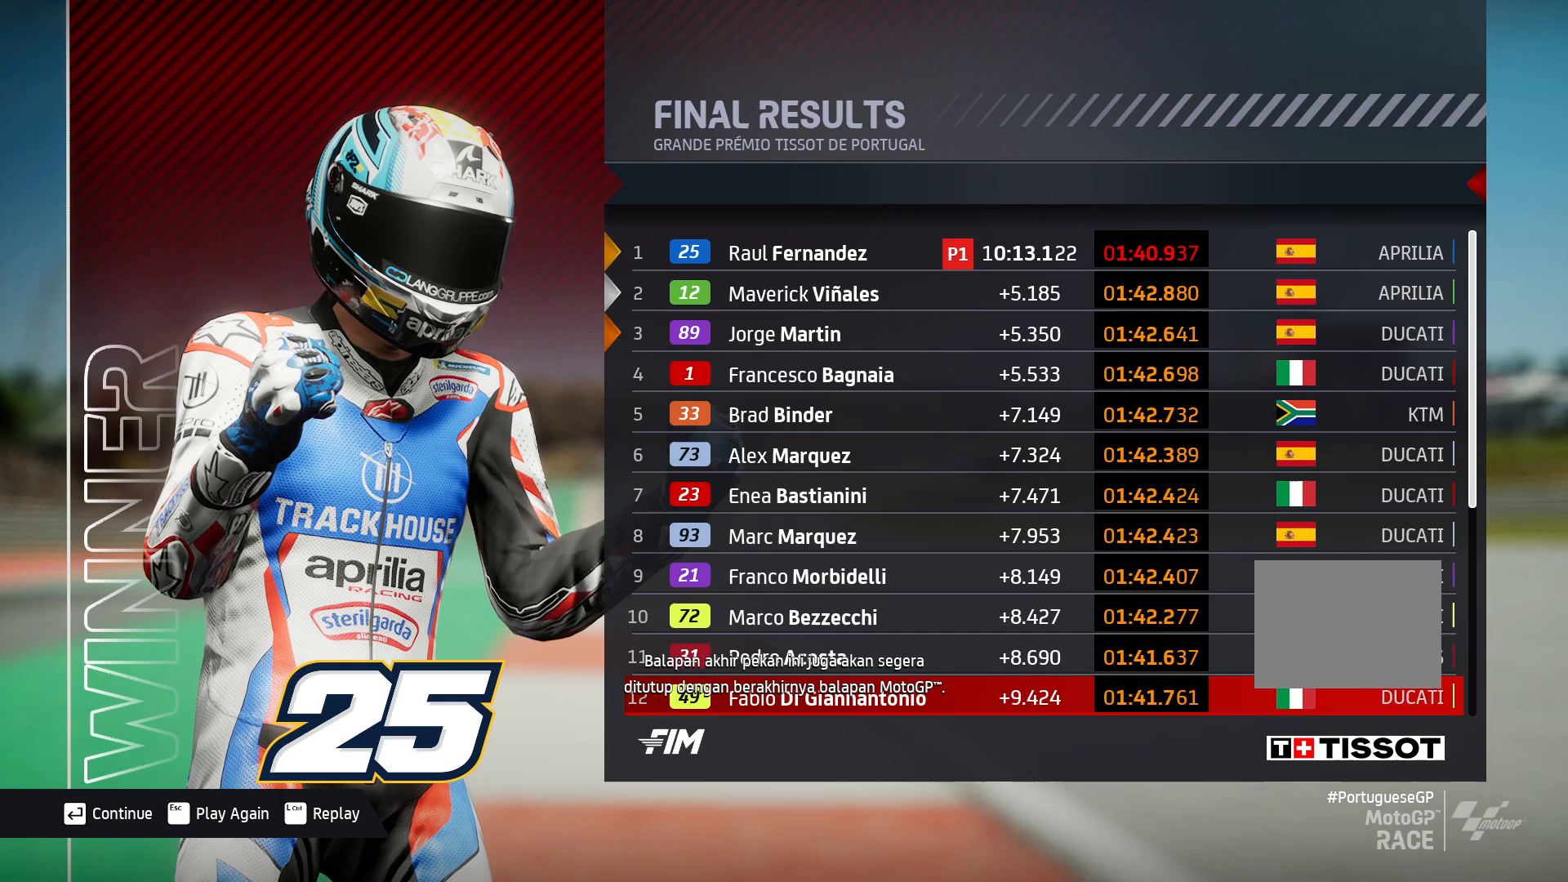
{"buttons": [], "left_stick": "left", "right_stick": "center", "events": []}
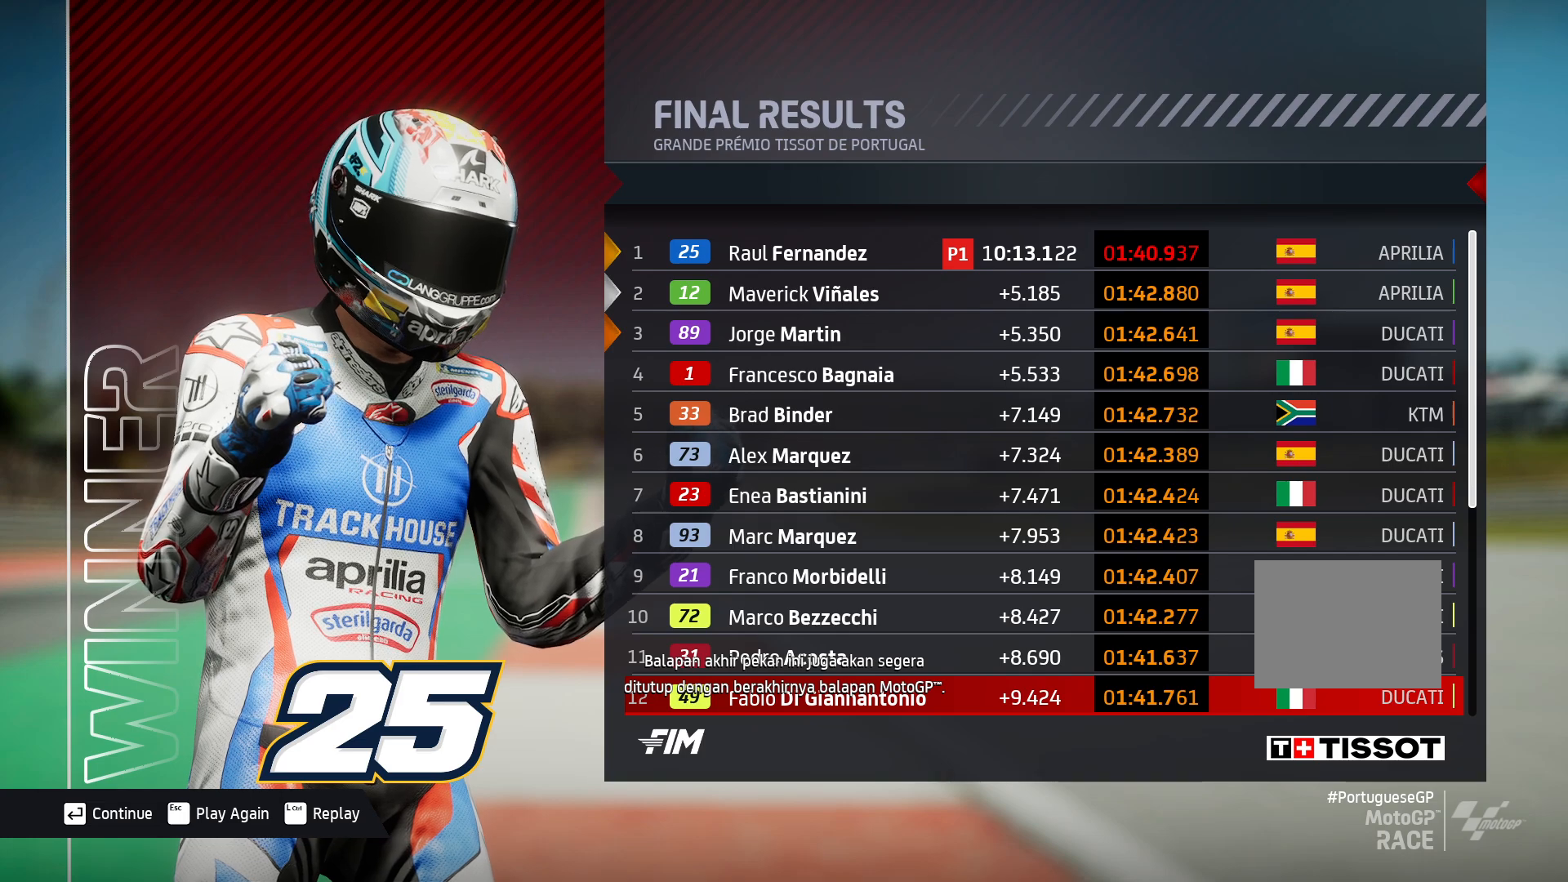
{"buttons": [], "left_stick": "left", "right_stick": "center", "events": []}
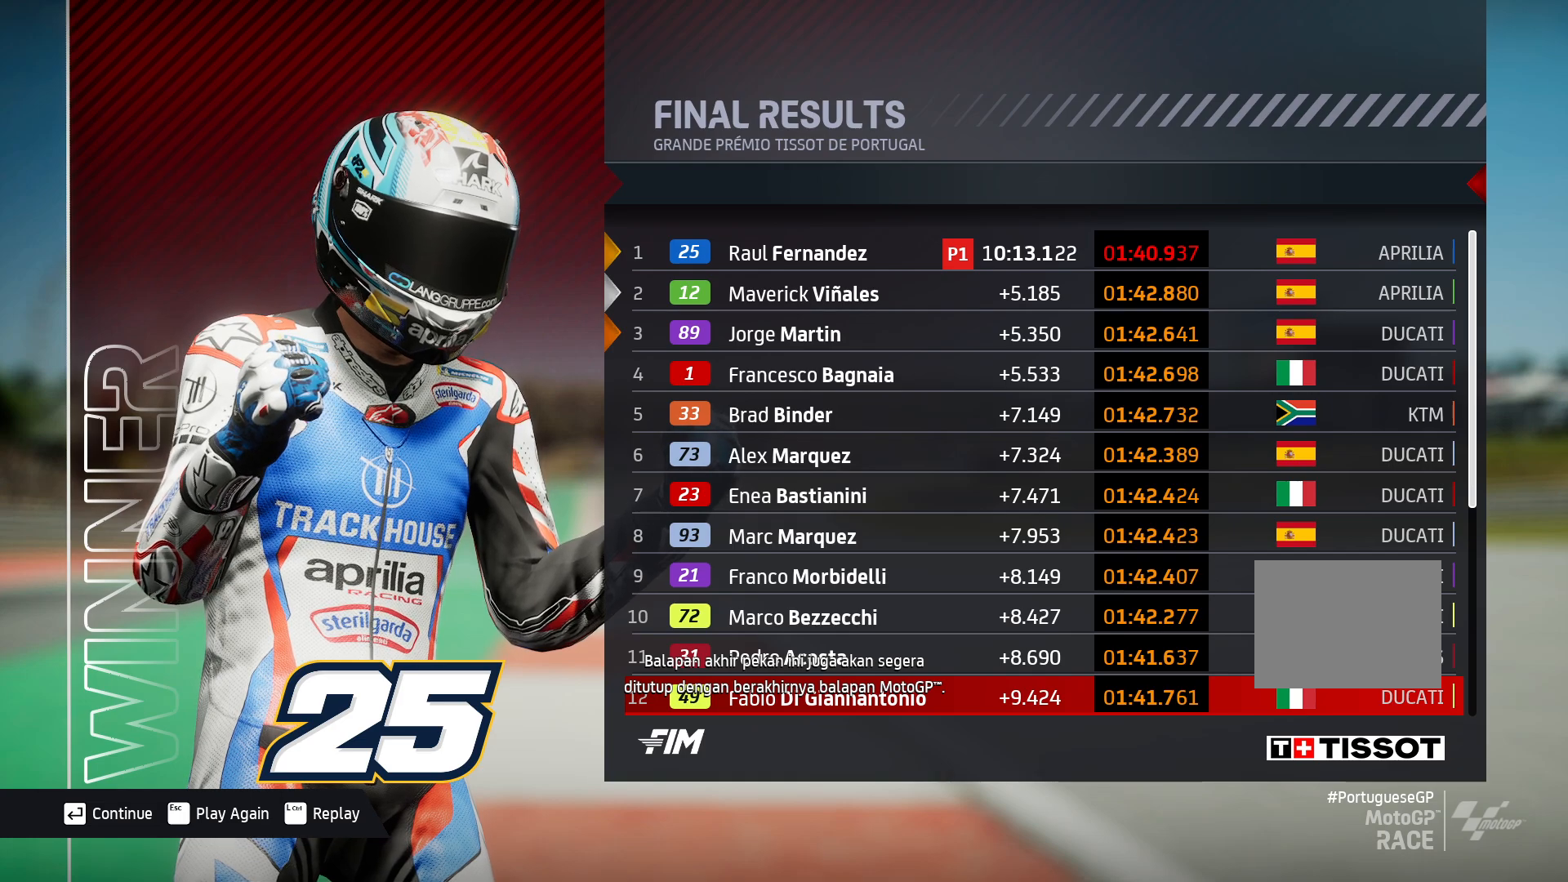
{"buttons": [], "left_stick": "left", "right_stick": "center", "events": []}
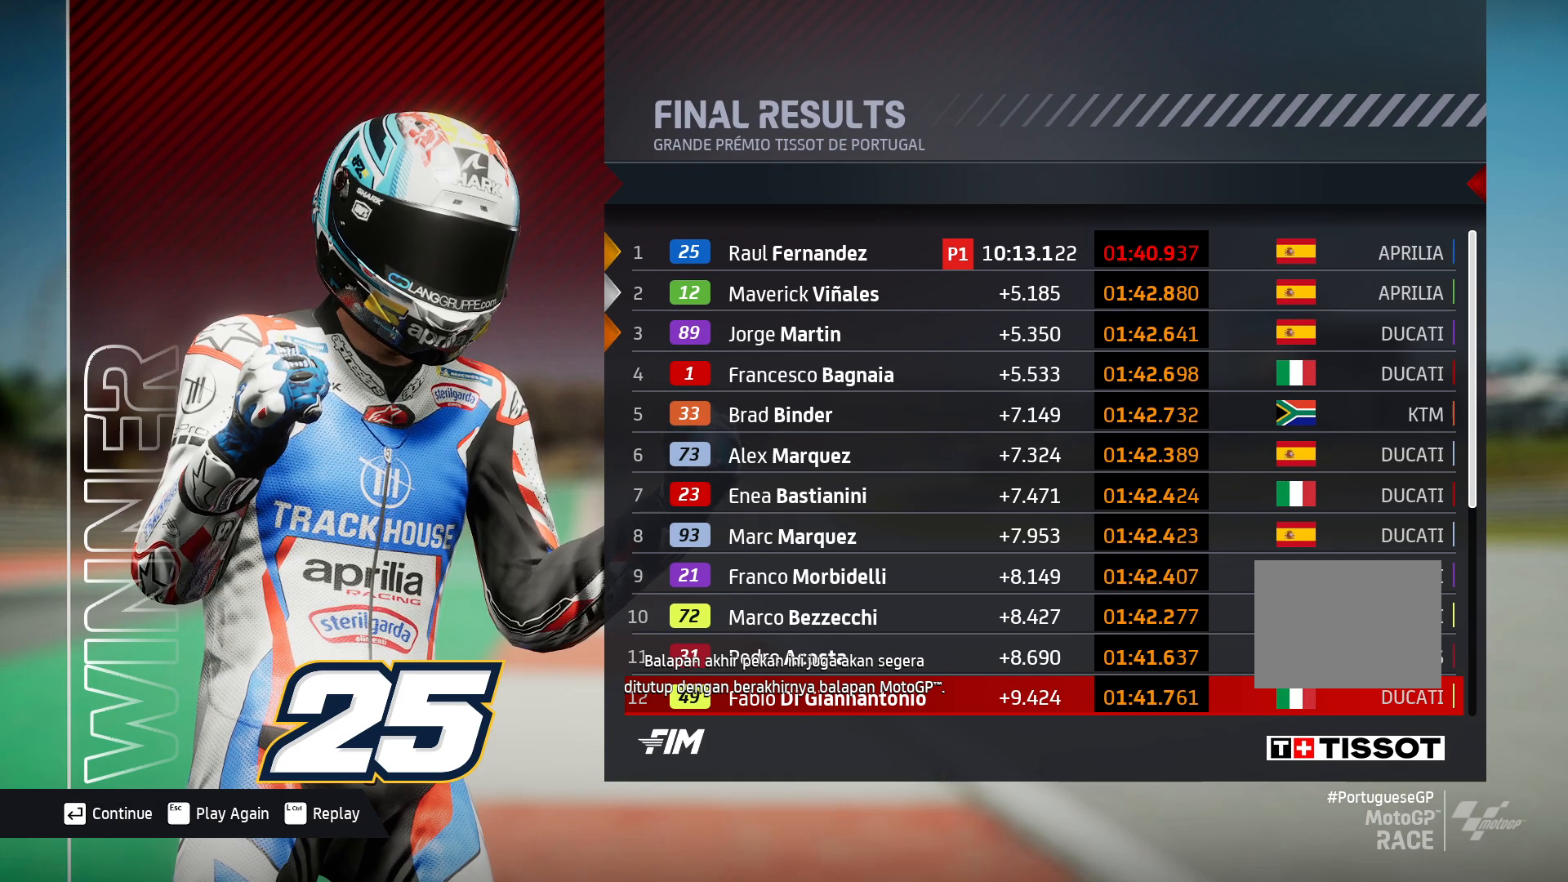
{"buttons": [], "left_stick": "left", "right_stick": "center", "events": []}
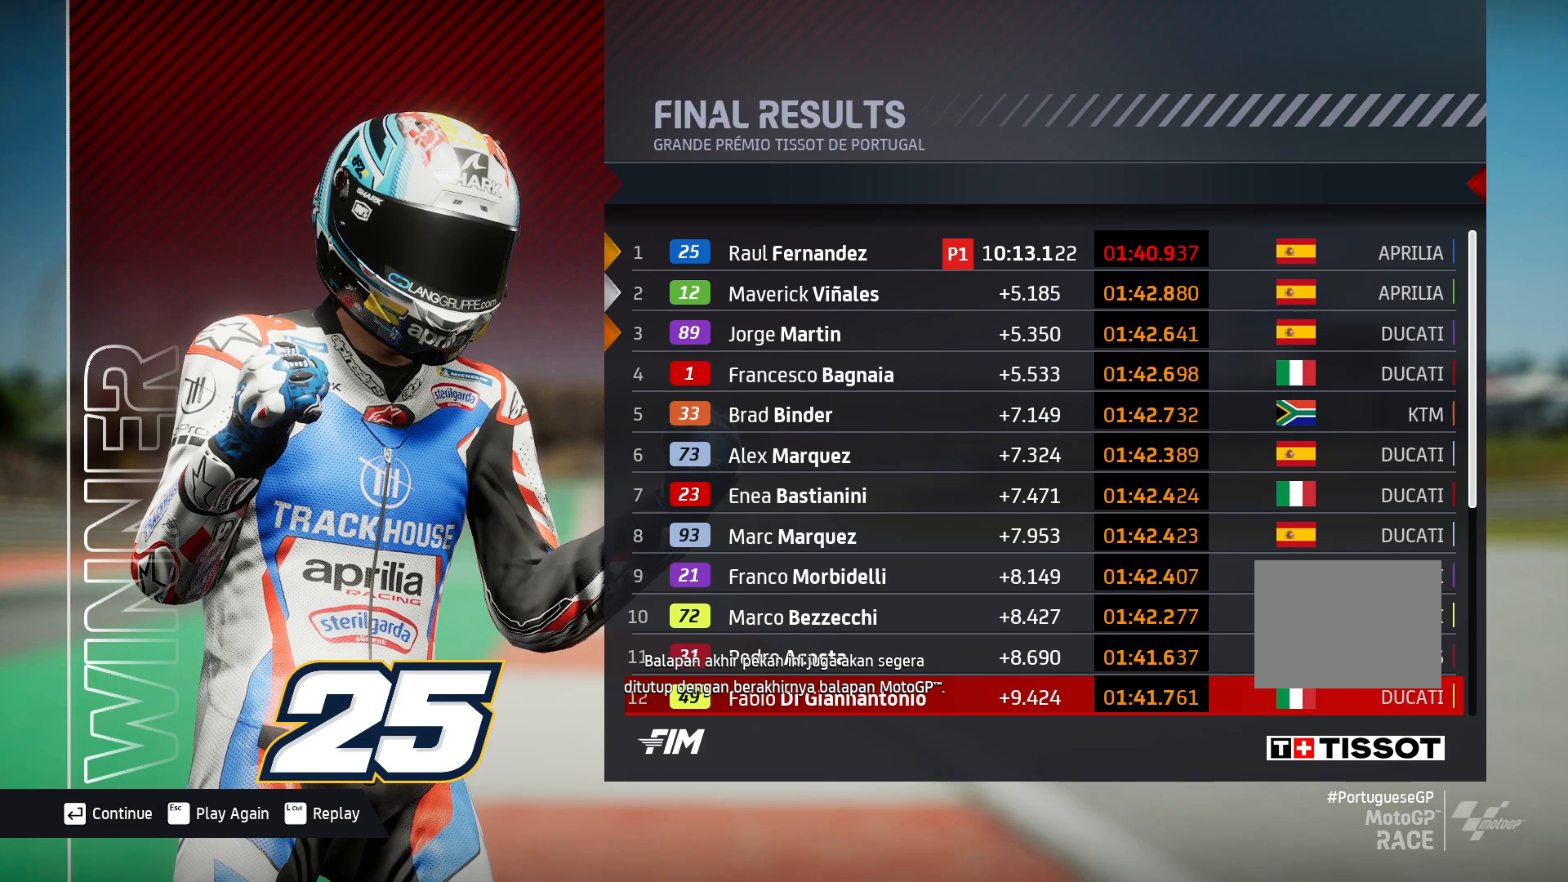
{"buttons": [], "left_stick": "left", "right_stick": "center", "events": []}
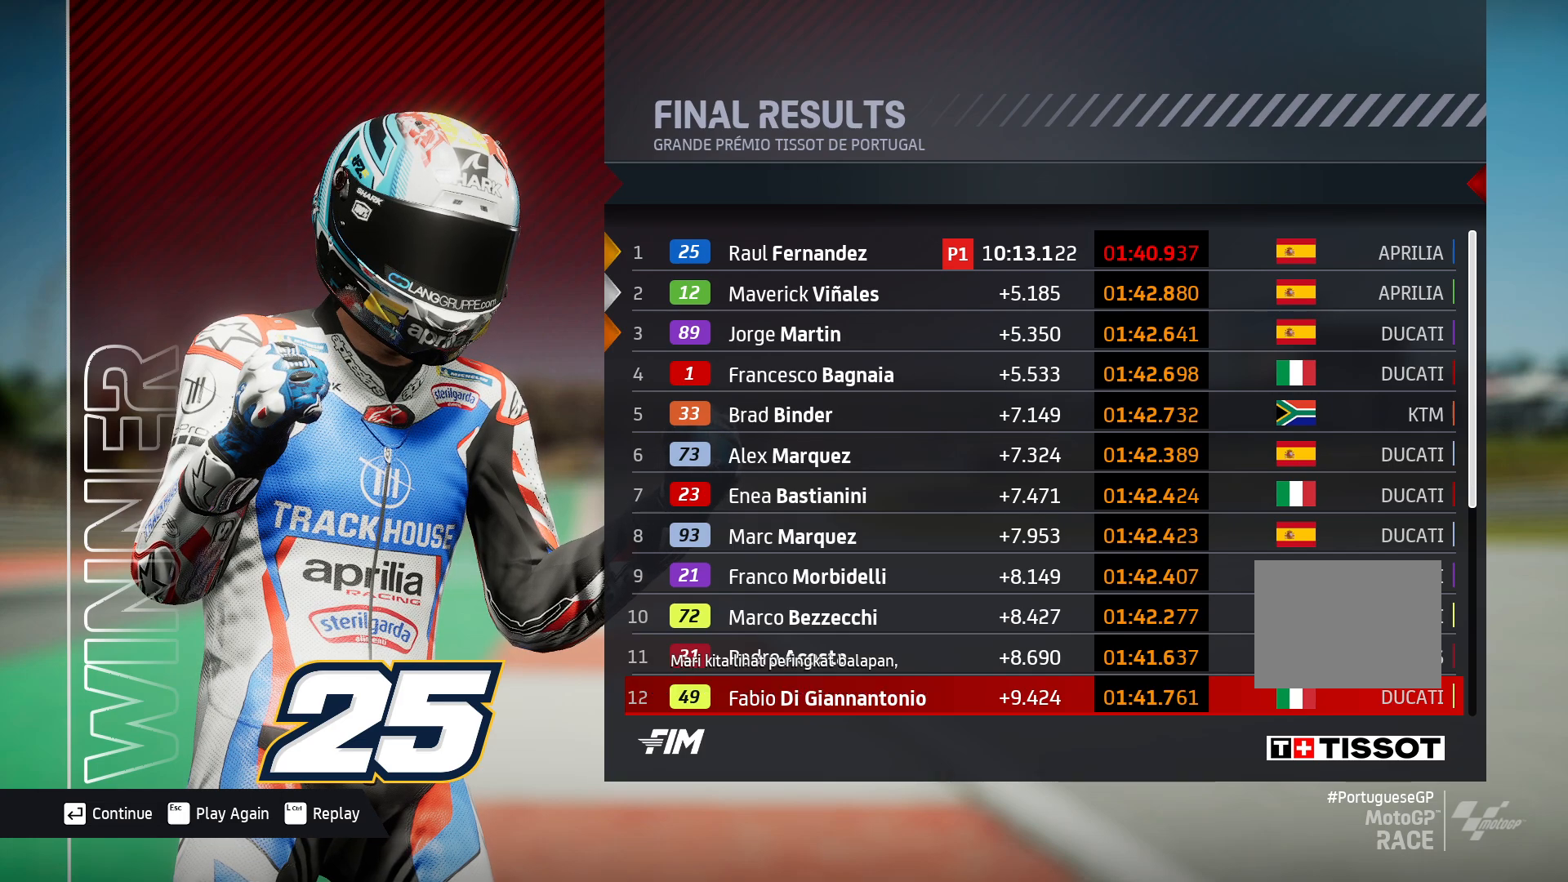
{"buttons": [], "left_stick": "left", "right_stick": "center", "events": []}
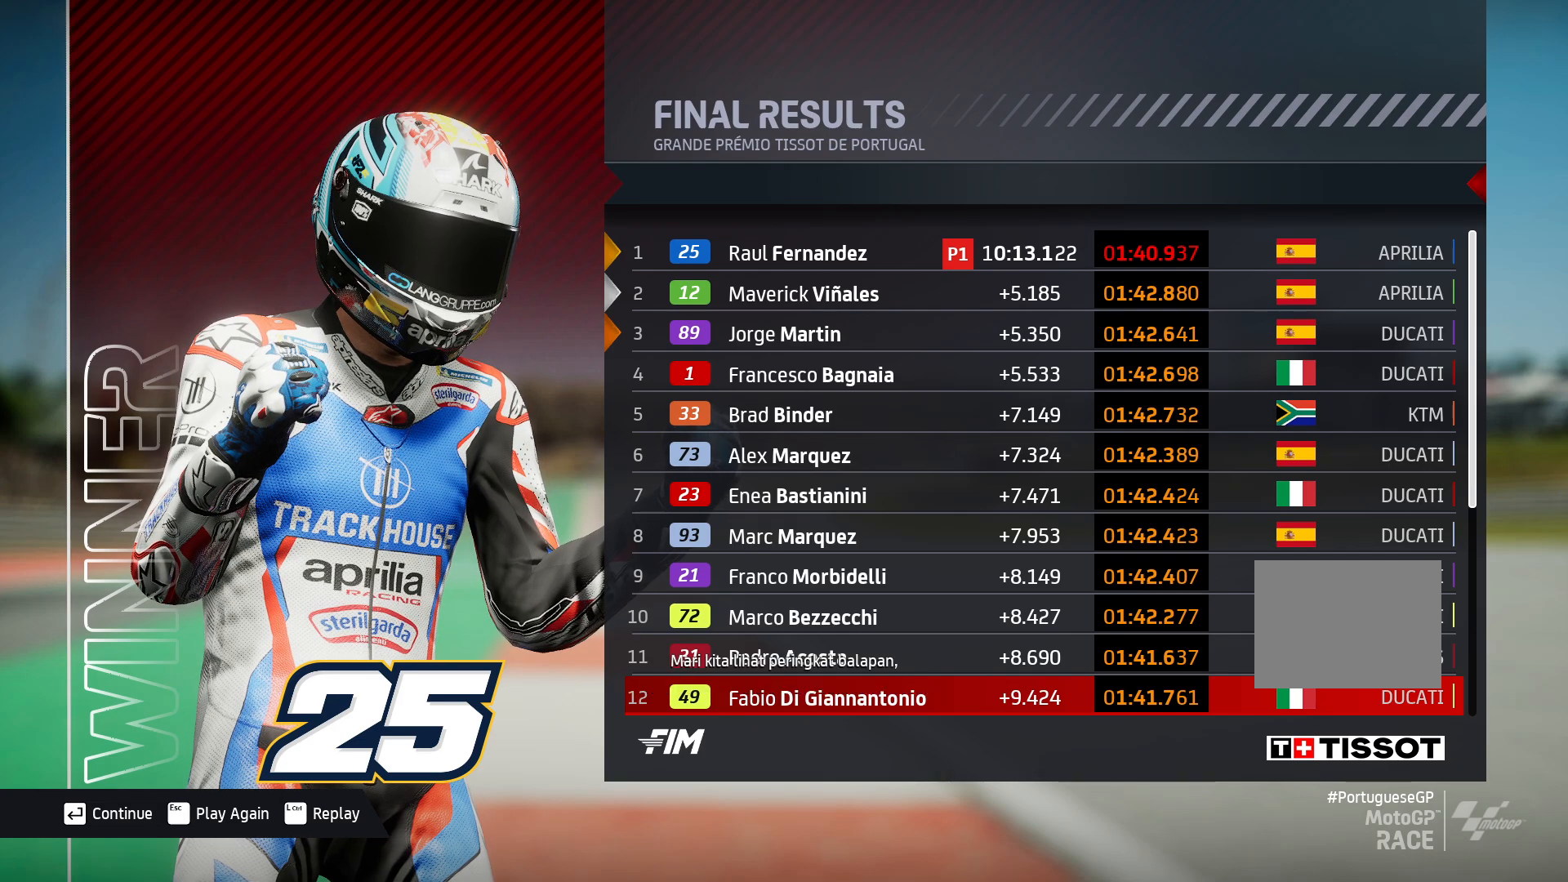
{"buttons": [], "left_stick": "left", "right_stick": "center", "events": []}